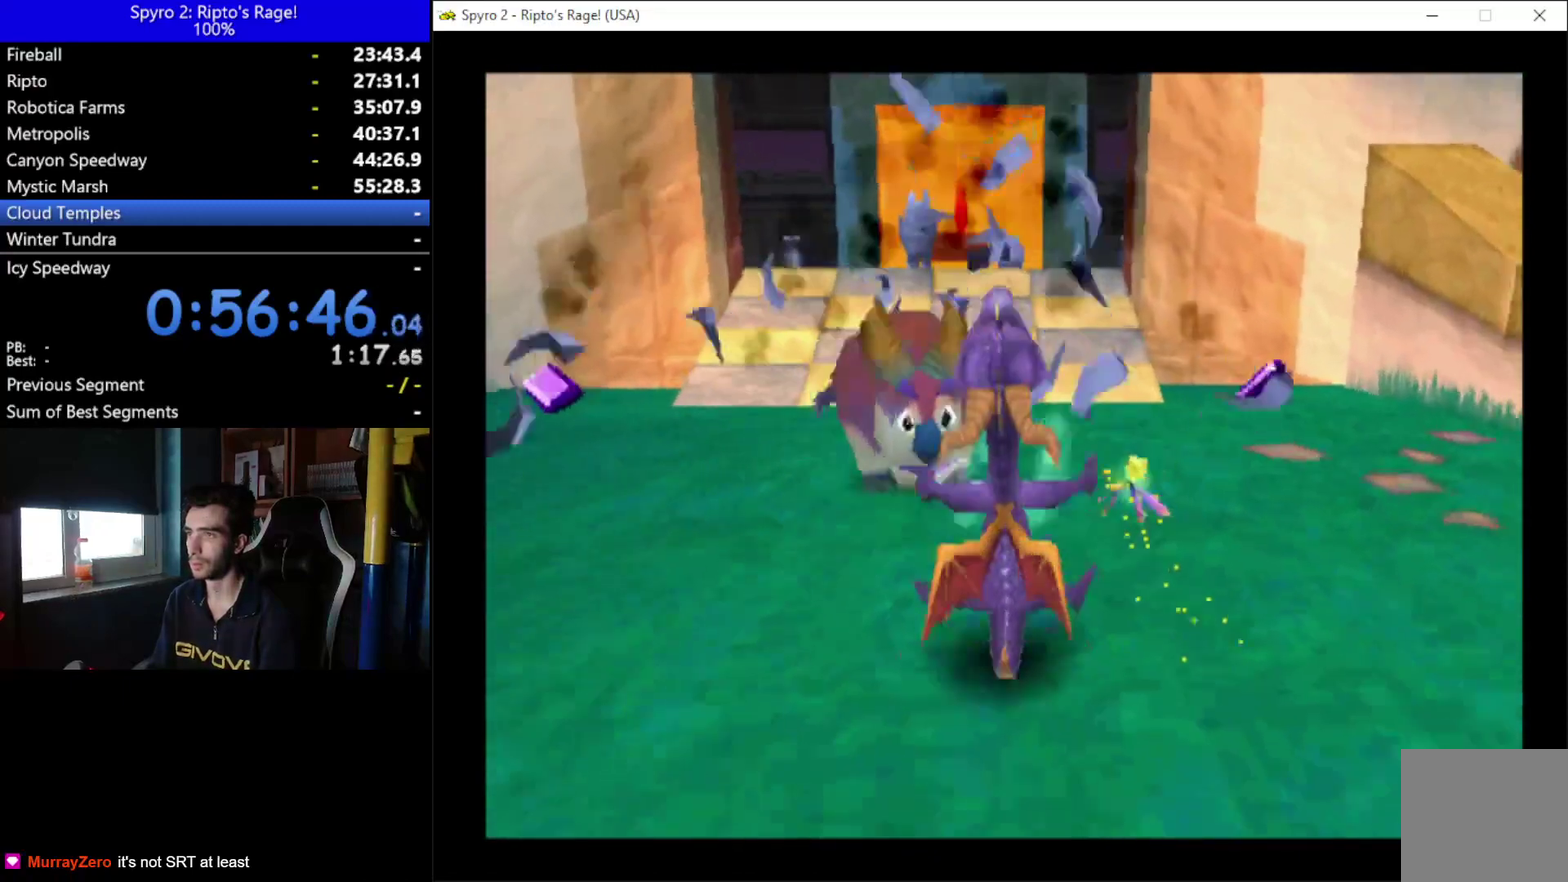
Gameplay with a controller (Xbox layout); each line is a JSON object with the inputs held at the frame after it. "events" lists button and stick changes between this image and that frame as [ms after this image, input, new state], when the widget could be followed in between. Not read: START.
{"buttons": ["X"], "left_stick": "center", "right_stick": "center", "events": []}
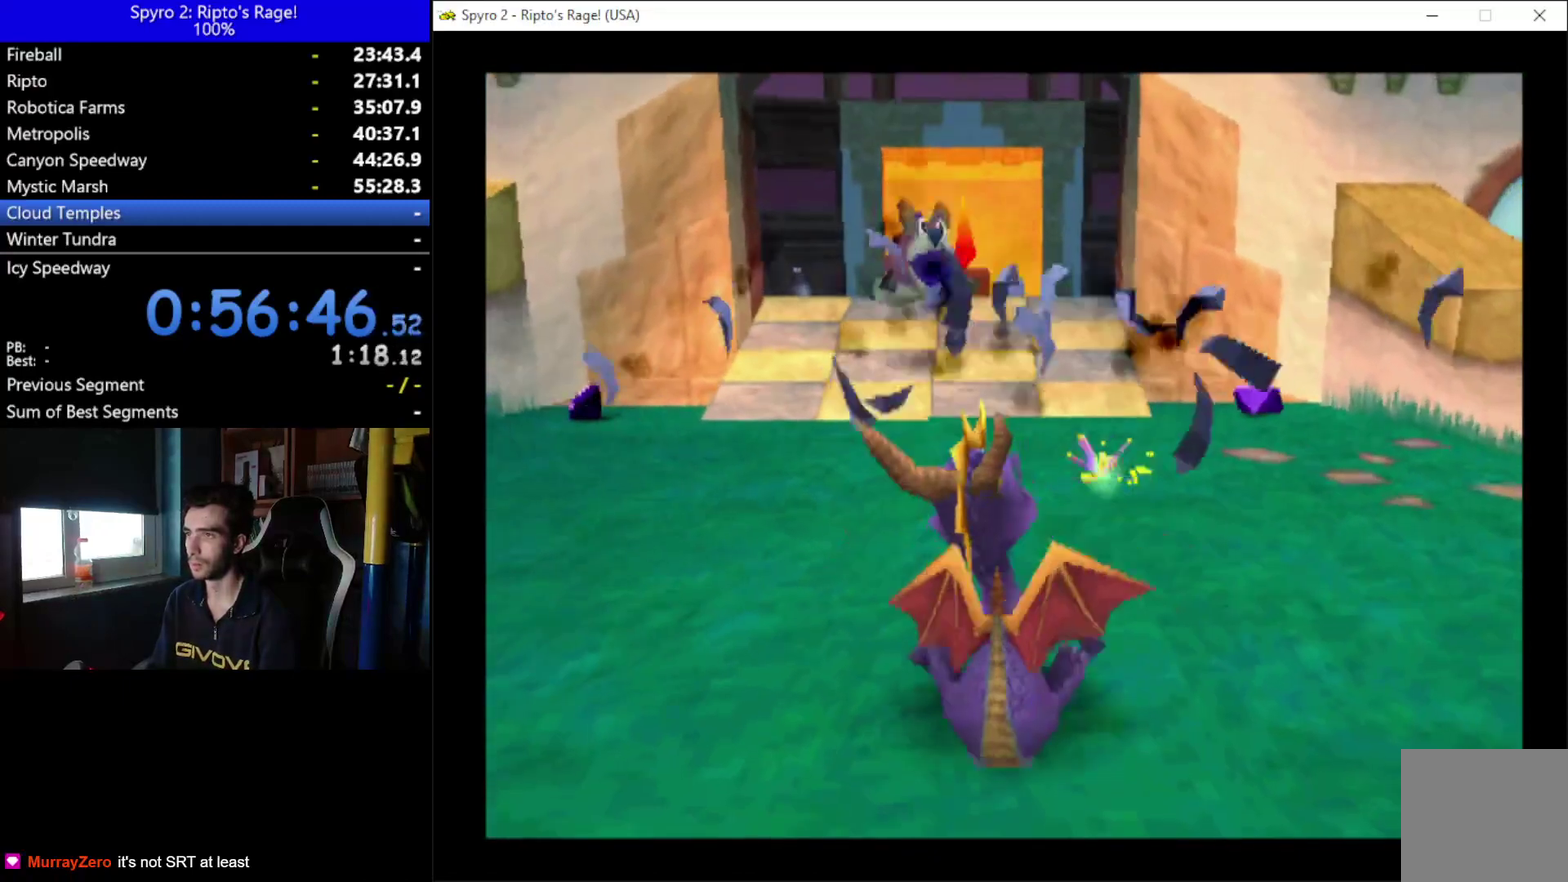
{"buttons": ["X"], "left_stick": "center", "right_stick": "center", "events": [[233, "DPAD_LEFT", "down"], [400, "DPAD_LEFT", "up"]]}
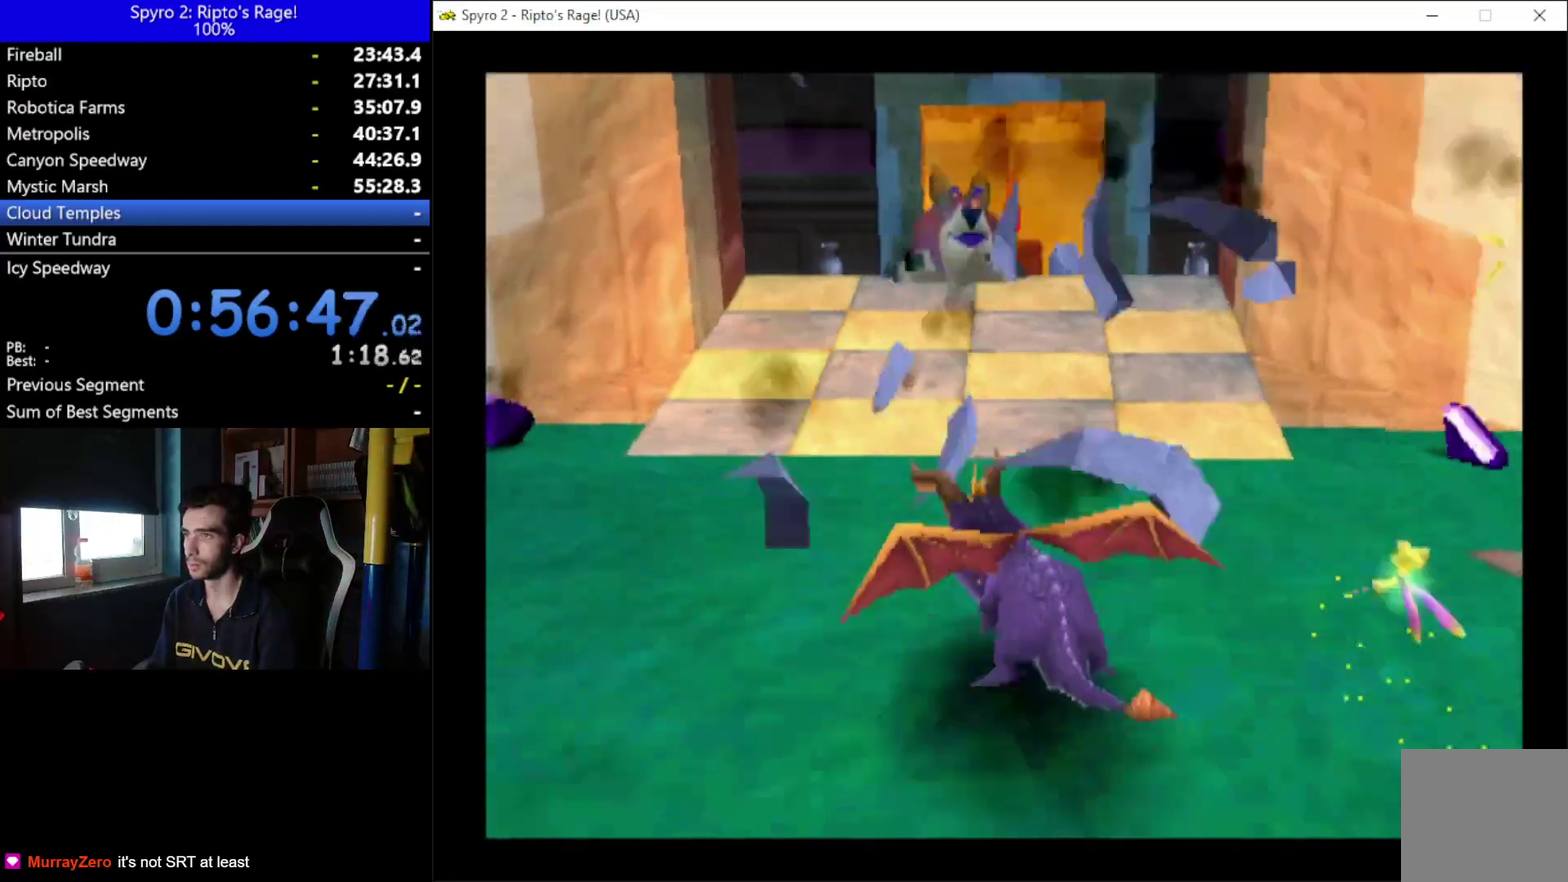
{"buttons": ["X", "DPAD_RIGHT"], "left_stick": "center", "right_stick": "center", "events": [[67, "DPAD_RIGHT", "down"]]}
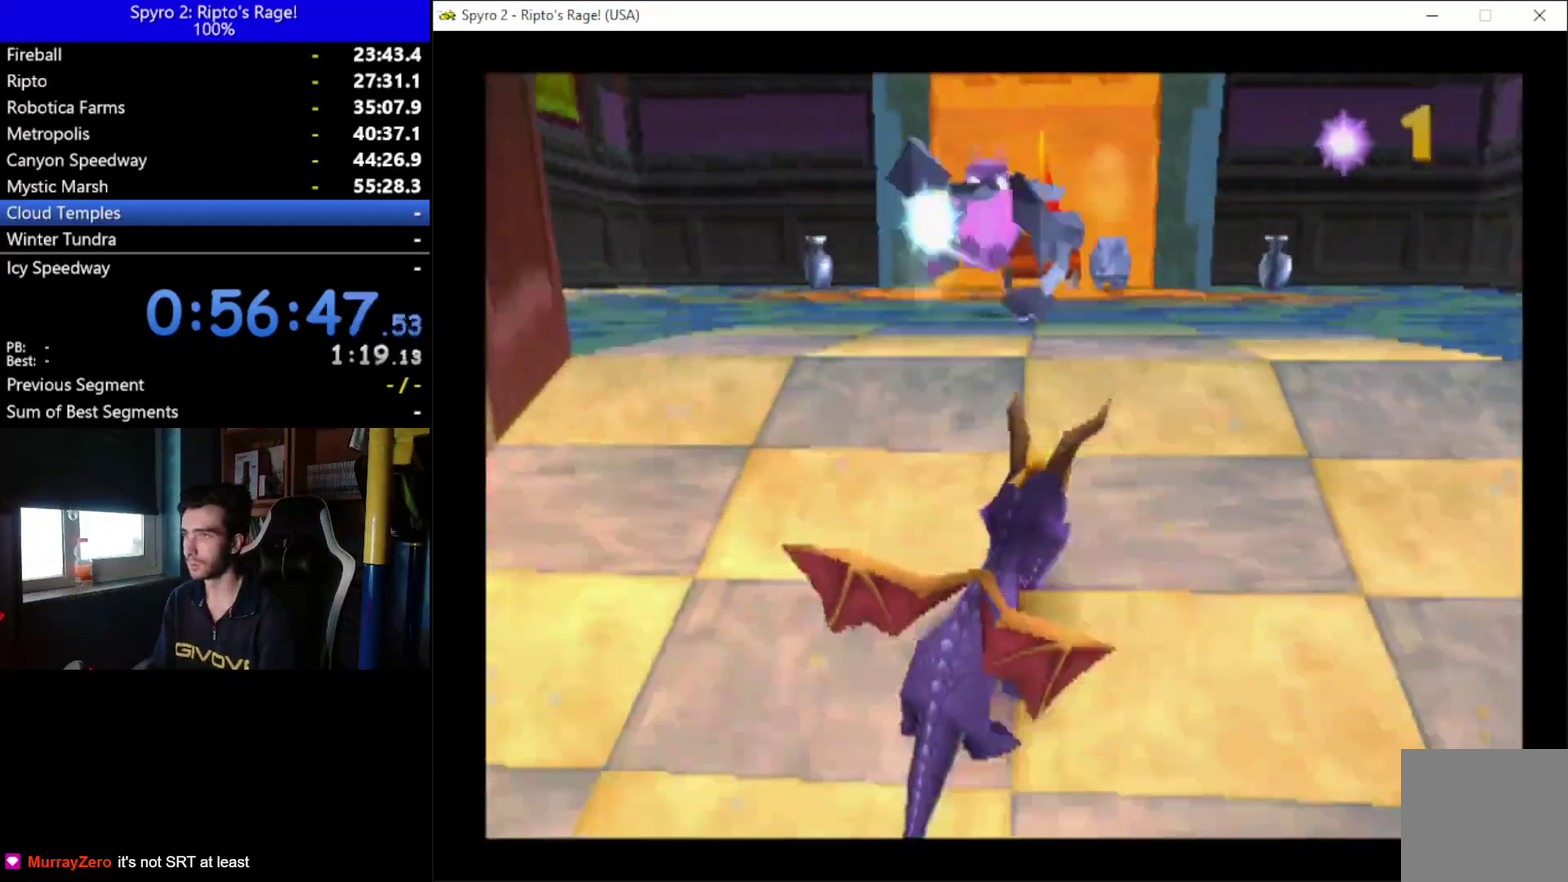
{"buttons": ["X", "DPAD_RIGHT"], "left_stick": "center", "right_stick": "center", "events": [[167, "DPAD_RIGHT", "up"], [367, "DPAD_RIGHT", "down"]]}
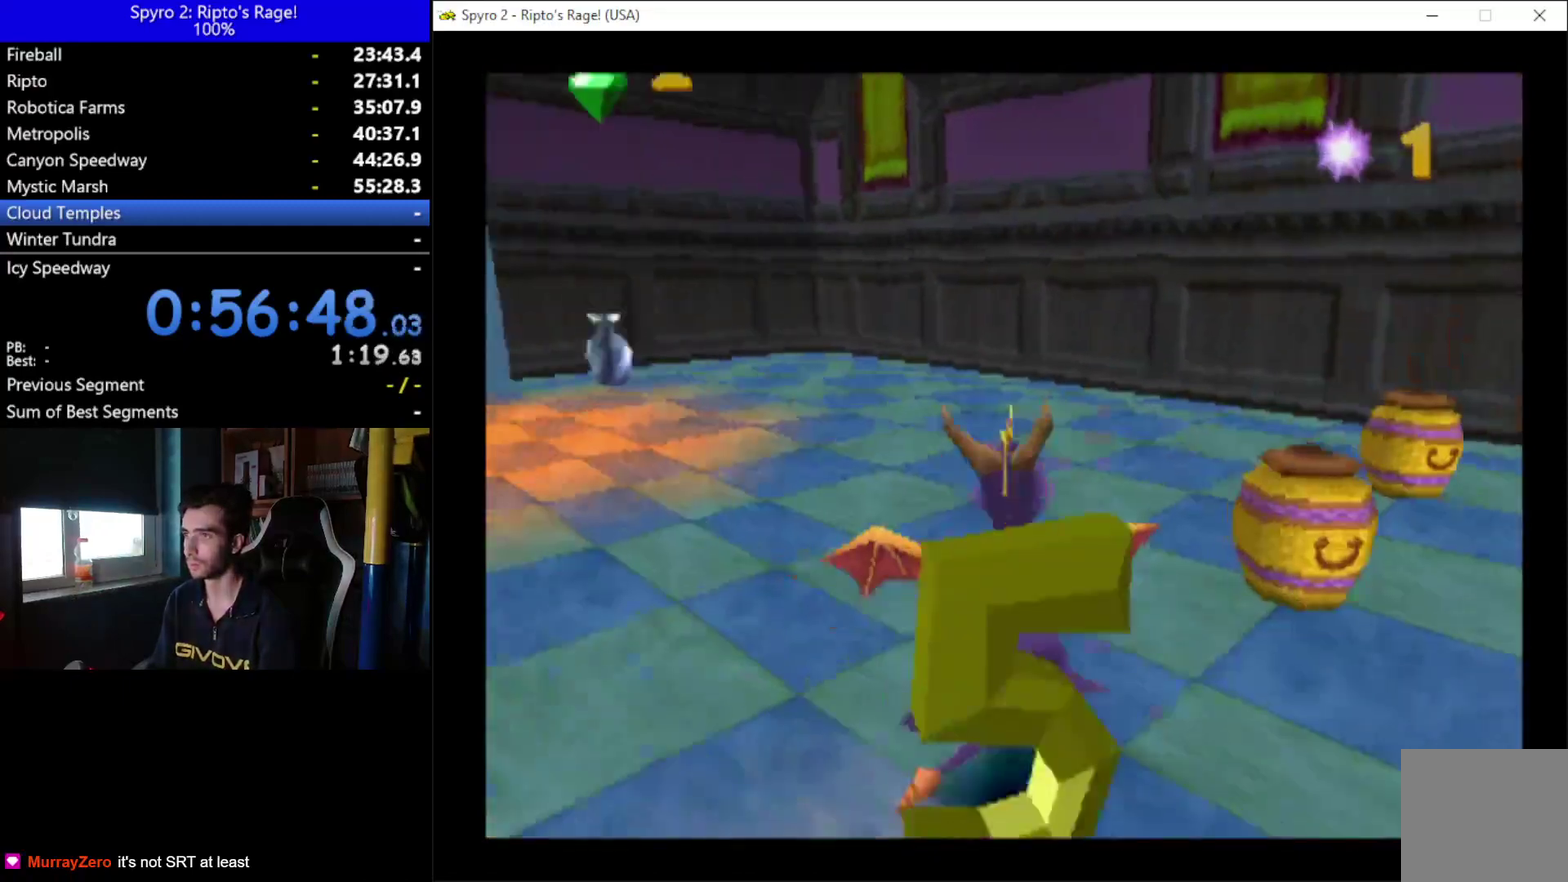
{"buttons": ["X"], "left_stick": "center", "right_stick": "center", "events": [[133, "DPAD_RIGHT", "up"], [200, "DPAD_RIGHT", "down"], [500, "DPAD_RIGHT", "up"]]}
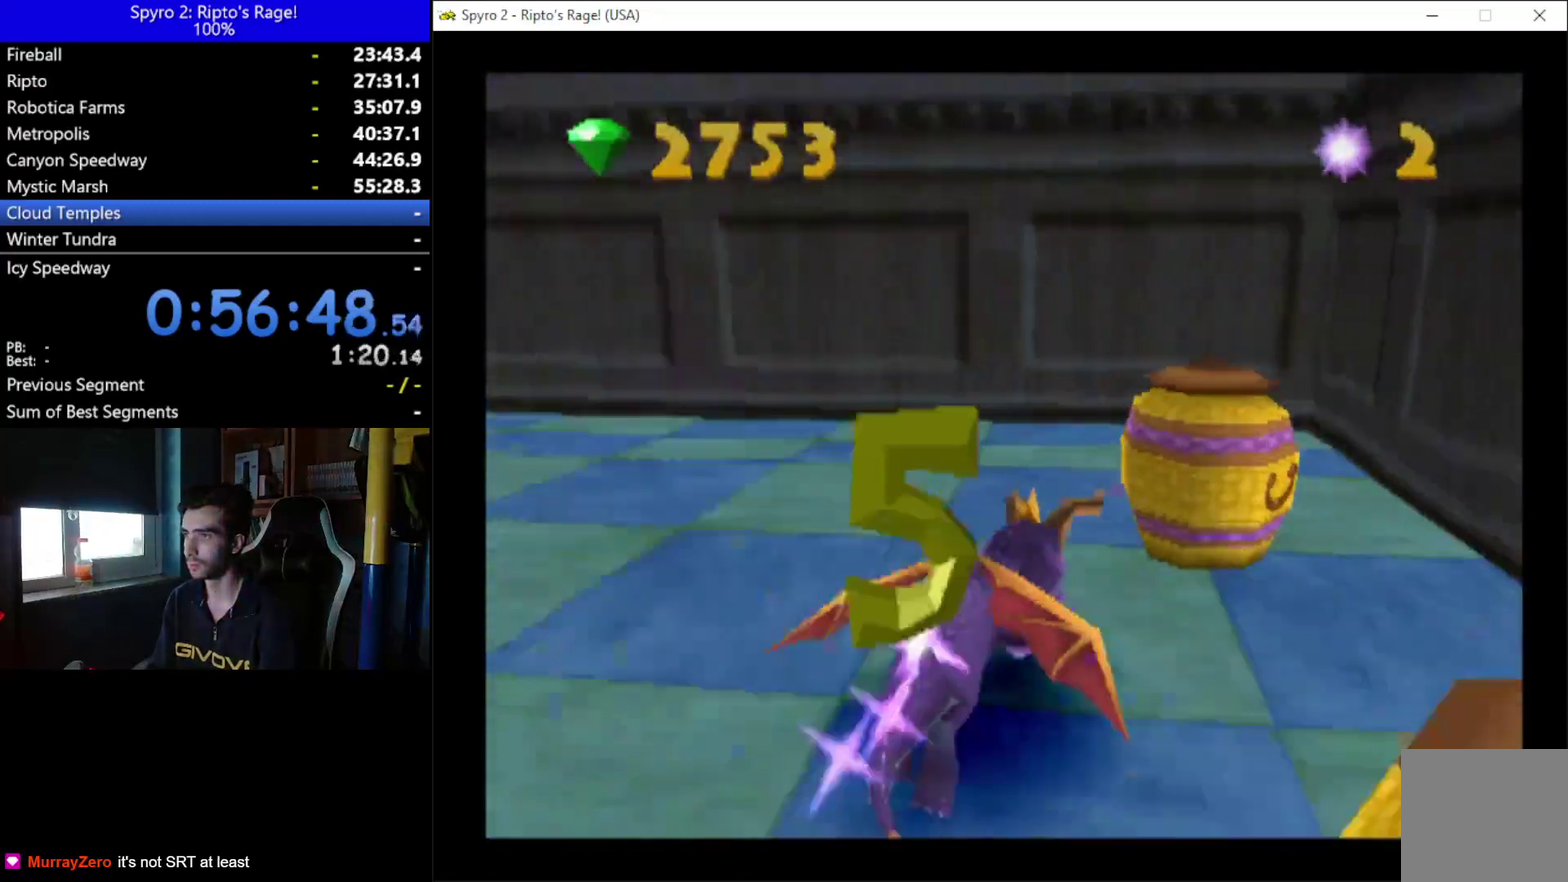
{"buttons": ["DPAD_DOWN", "DPAD_RIGHT"], "left_stick": "center", "right_stick": "center", "events": [[33, "X", "up"], [300, "DPAD_DOWN", "down"], [300, "DPAD_RIGHT", "down"]]}
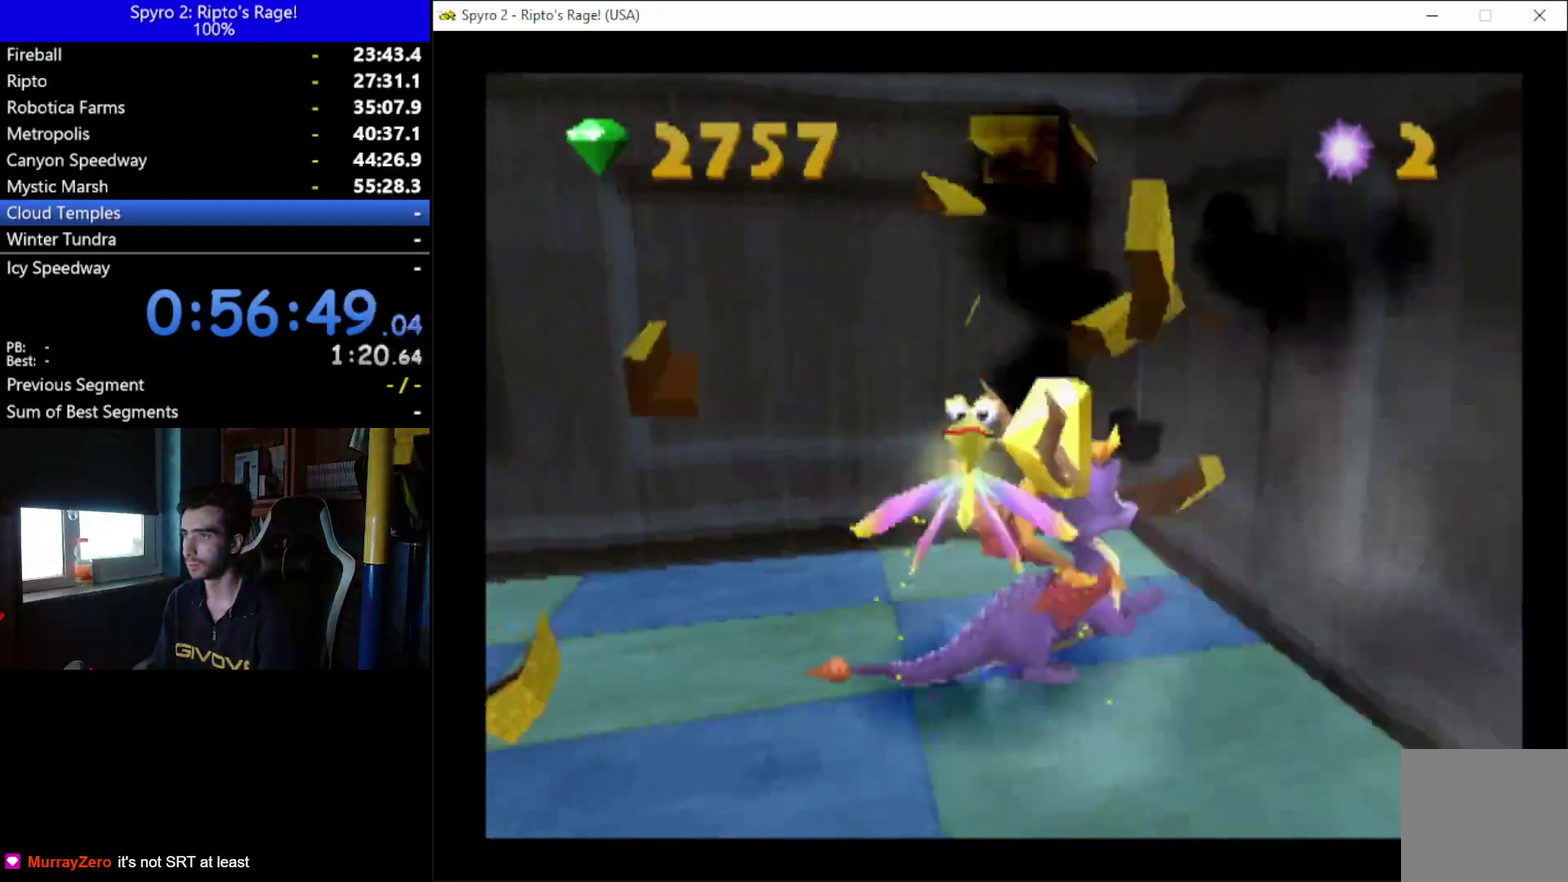
{"buttons": ["X", "DPAD_DOWN", "DPAD_RIGHT"], "left_stick": "center", "right_stick": "center", "events": [[333, "X", "down"]]}
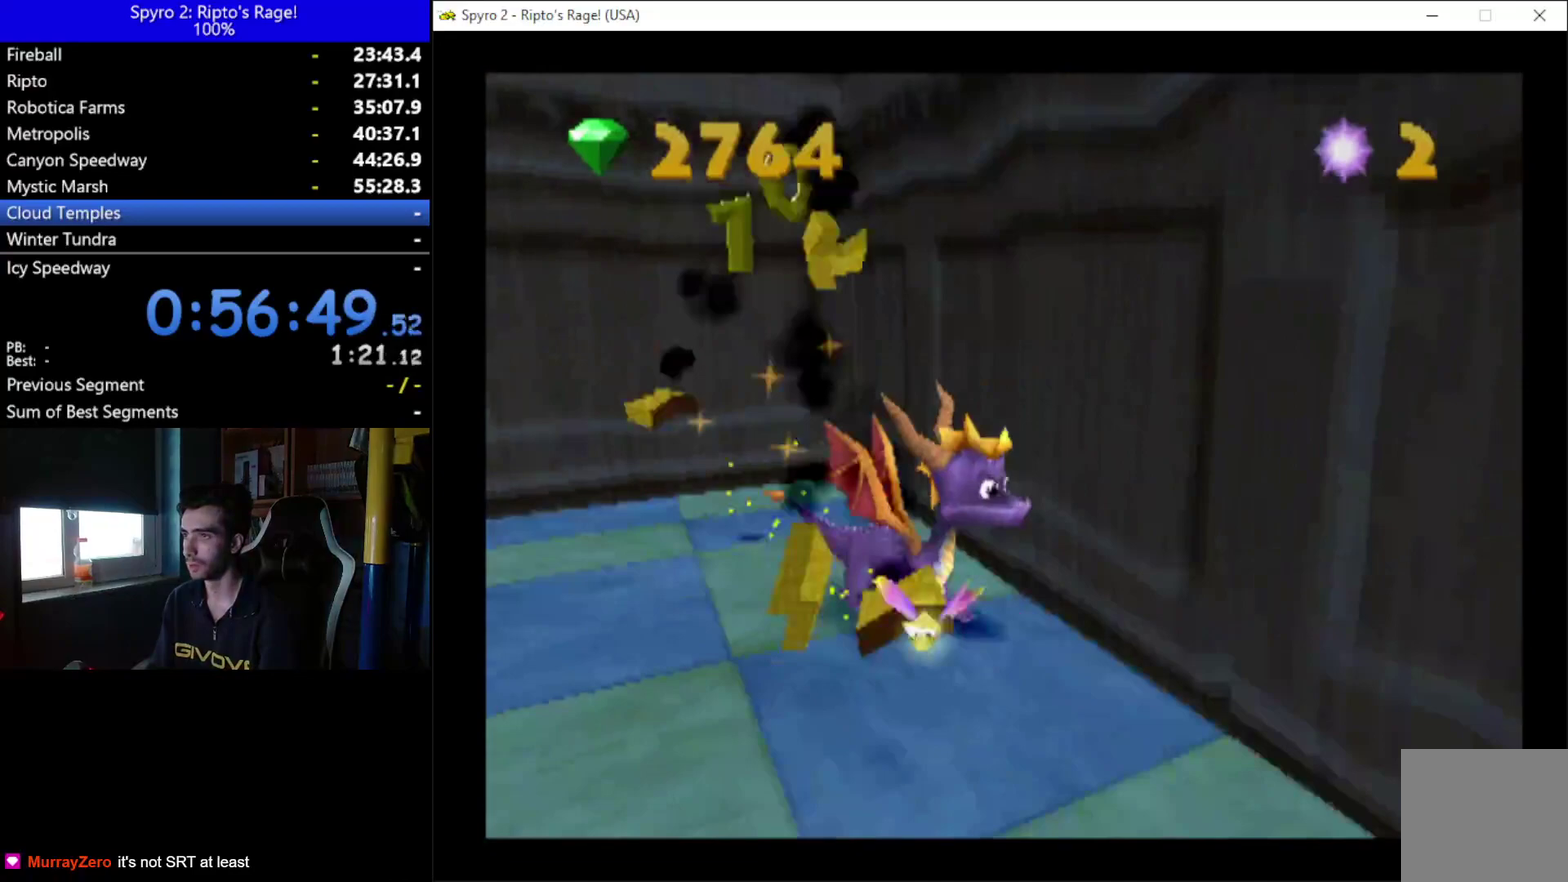
{"buttons": ["DPAD_LEFT"], "left_stick": "center", "right_stick": "center", "events": [[167, "DPAD_DOWN", "up"], [233, "DPAD_RIGHT", "up"], [333, "X", "up"], [367, "DPAD_LEFT", "down"]]}
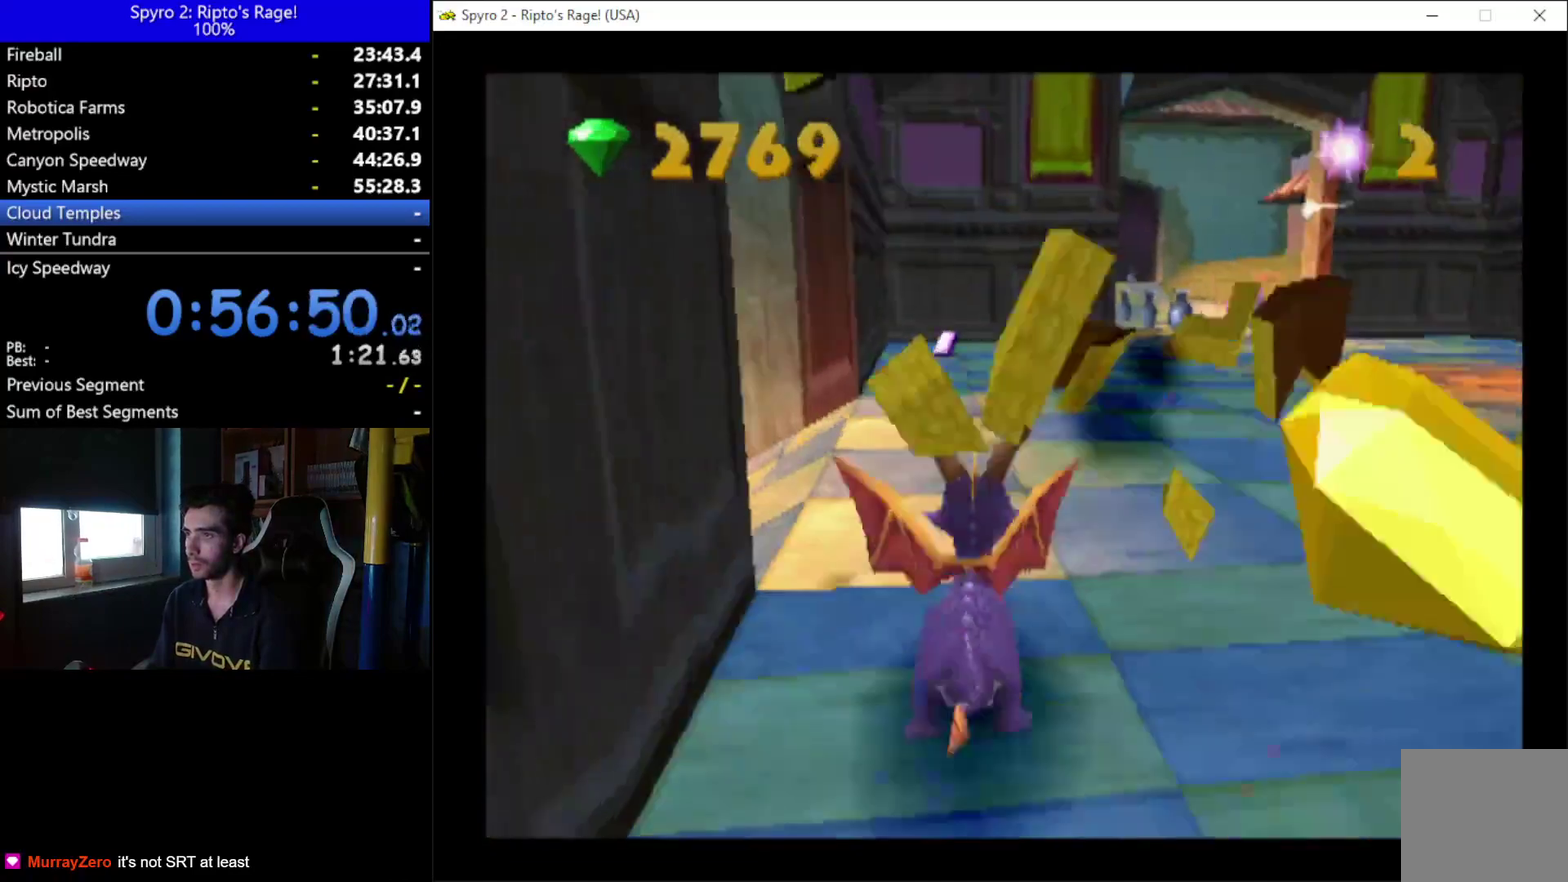
{"buttons": ["DPAD_UP", "DPAD_RIGHT"], "left_stick": "center", "right_stick": "center", "events": [[133, "DPAD_LEFT", "up"], [333, "DPAD_RIGHT", "down"], [400, "DPAD_UP", "down"]]}
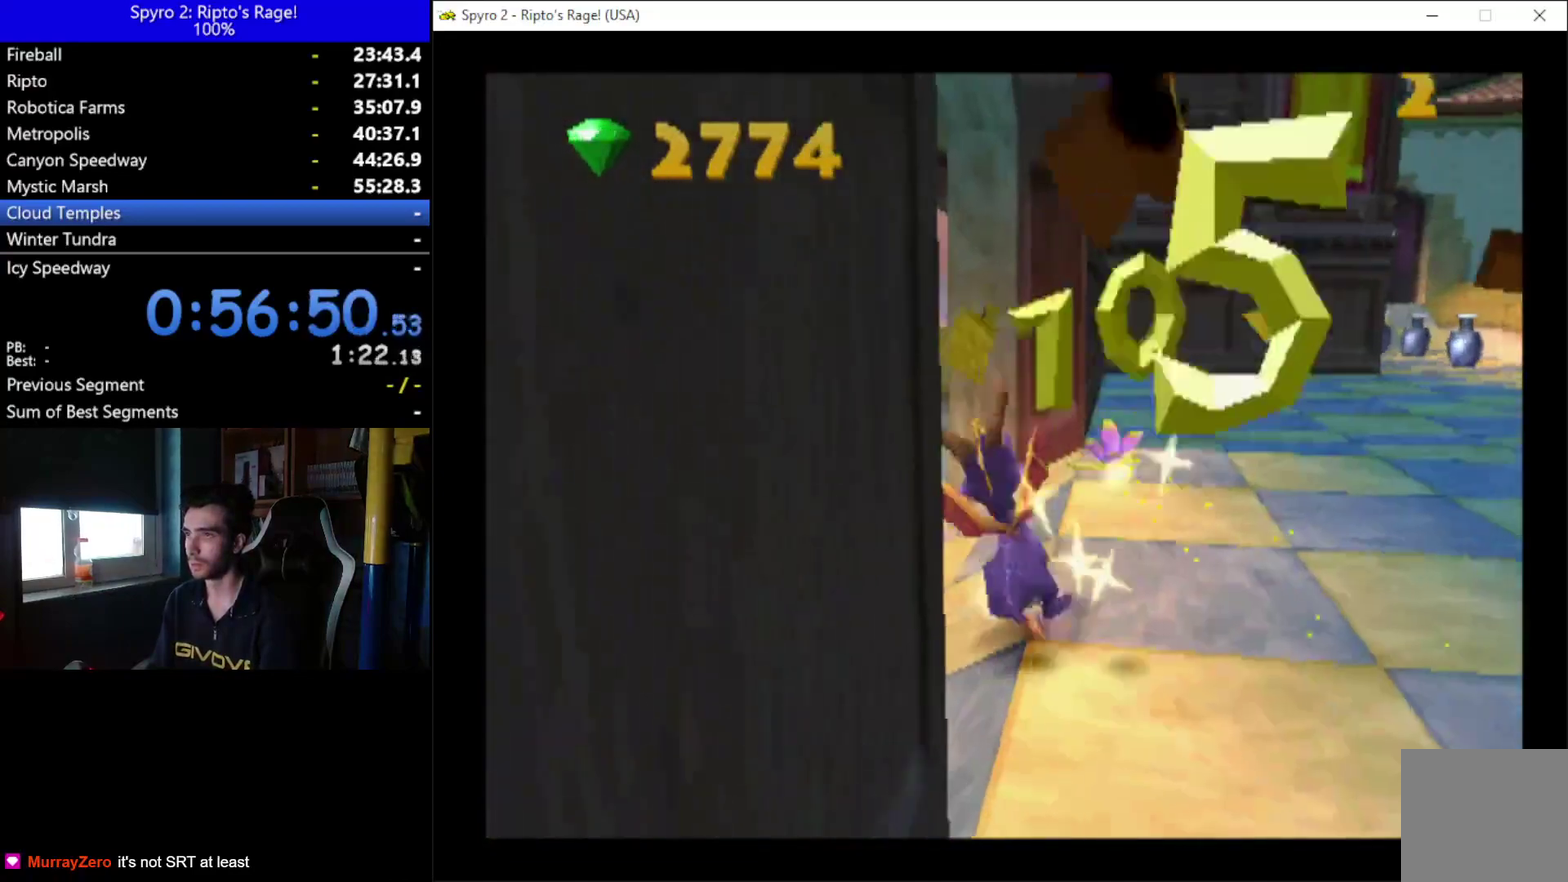
{"buttons": ["X", "DPAD_UP"], "left_stick": "center", "right_stick": "center", "events": [[67, "DPAD_RIGHT", "up"], [467, "X", "down"]]}
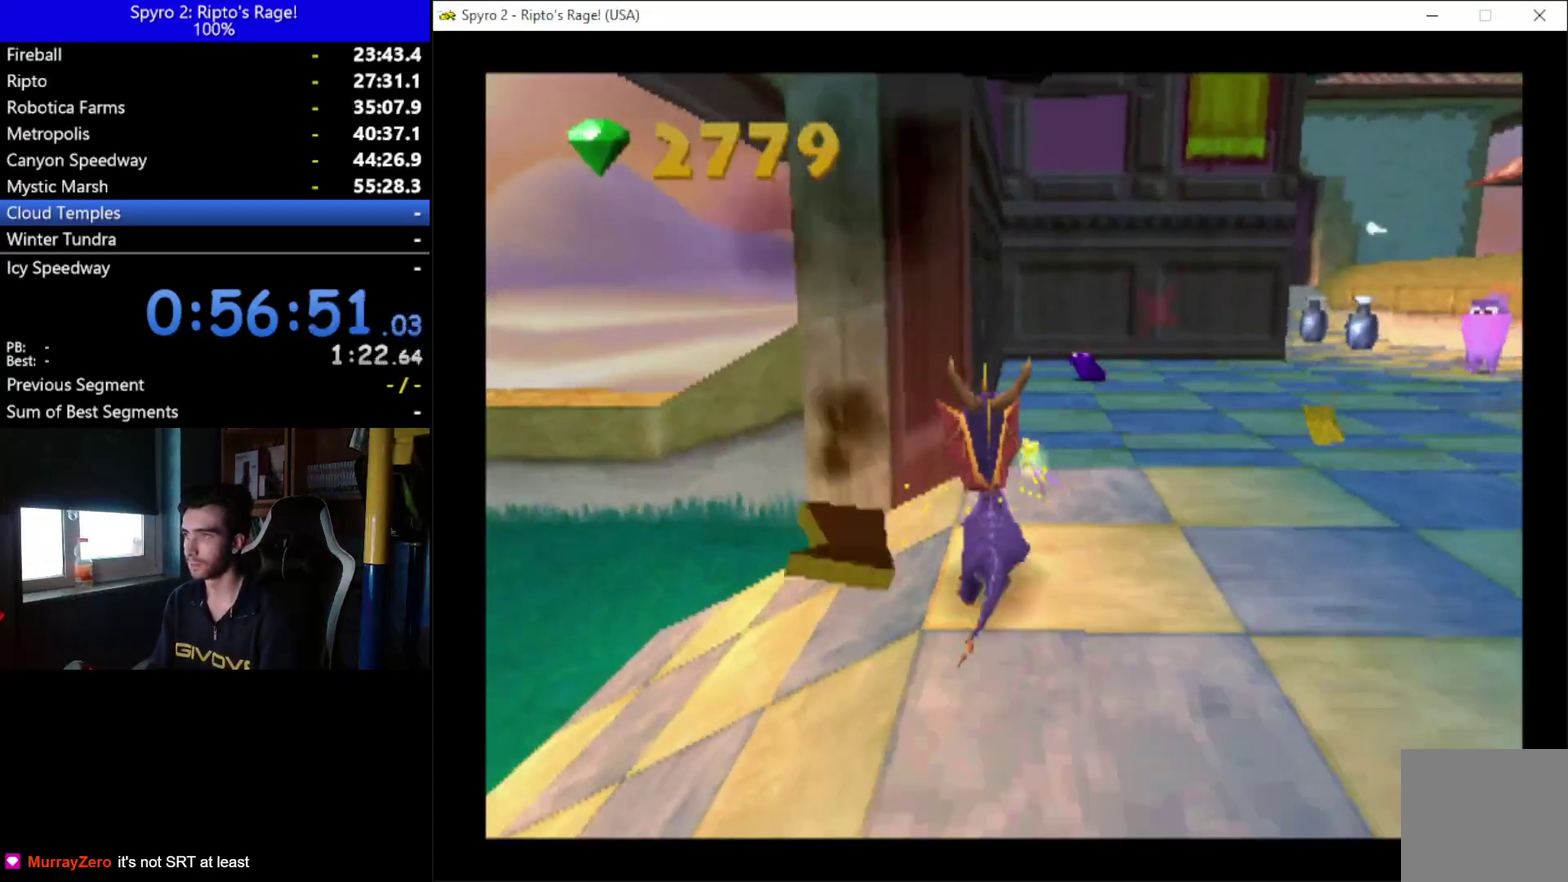
{"buttons": ["X", "DPAD_RIGHT"], "left_stick": "center", "right_stick": "center", "events": [[33, "DPAD_RIGHT", "down"], [33, "DPAD_UP", "up"], [233, "DPAD_RIGHT", "up"], [400, "DPAD_RIGHT", "down"]]}
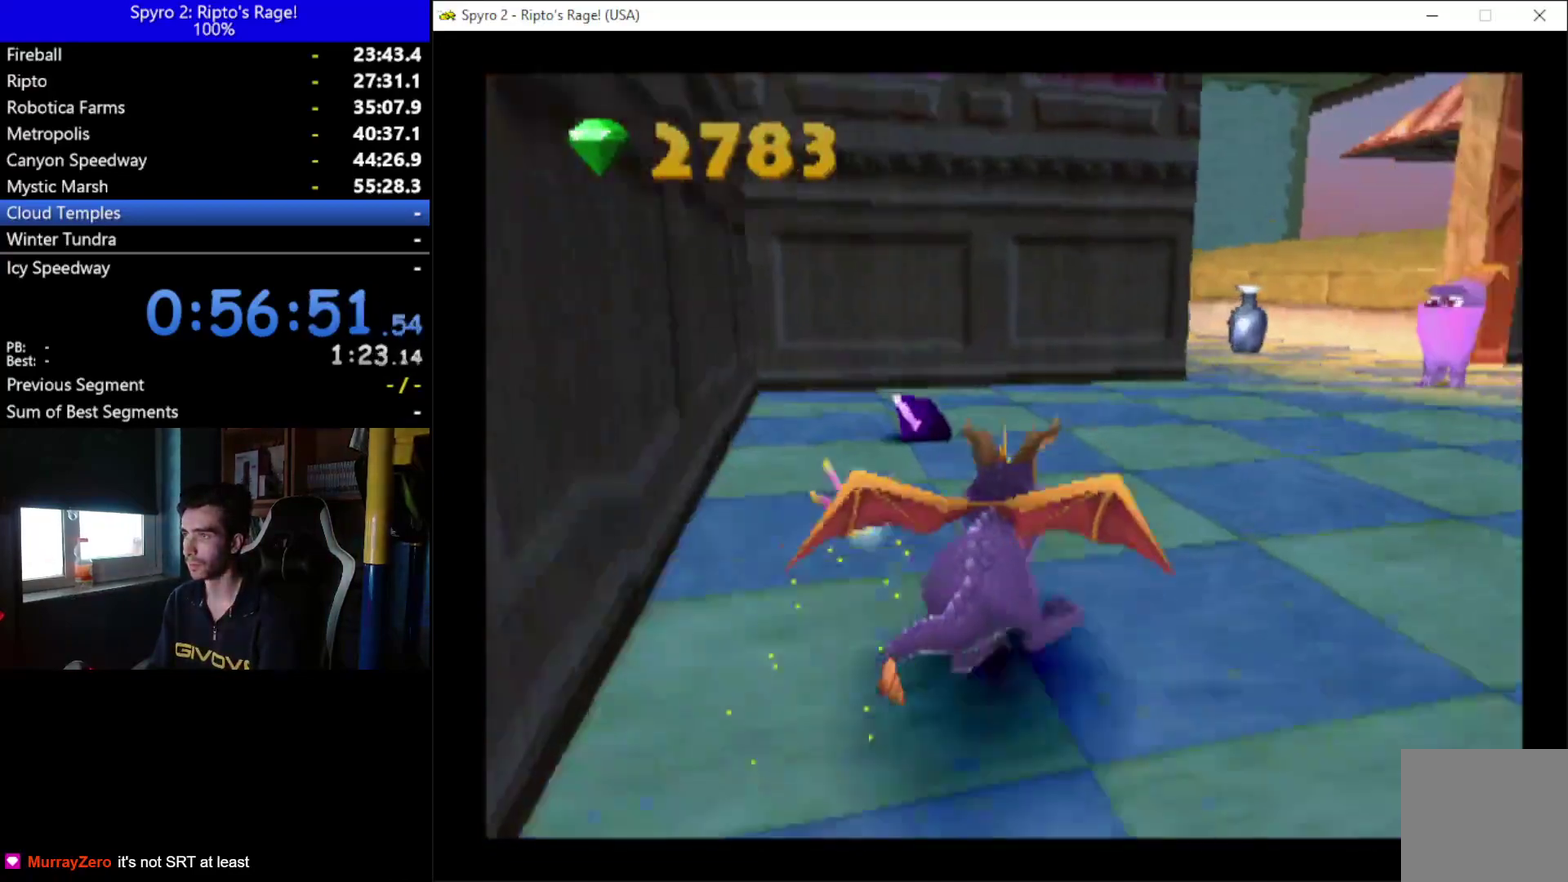
{"buttons": ["X", "DPAD_RIGHT"], "left_stick": "center", "right_stick": "center", "events": [[67, "DPAD_UP", "down"], [67, "X", "up"], [333, "X", "down"], [433, "DPAD_UP", "up"]]}
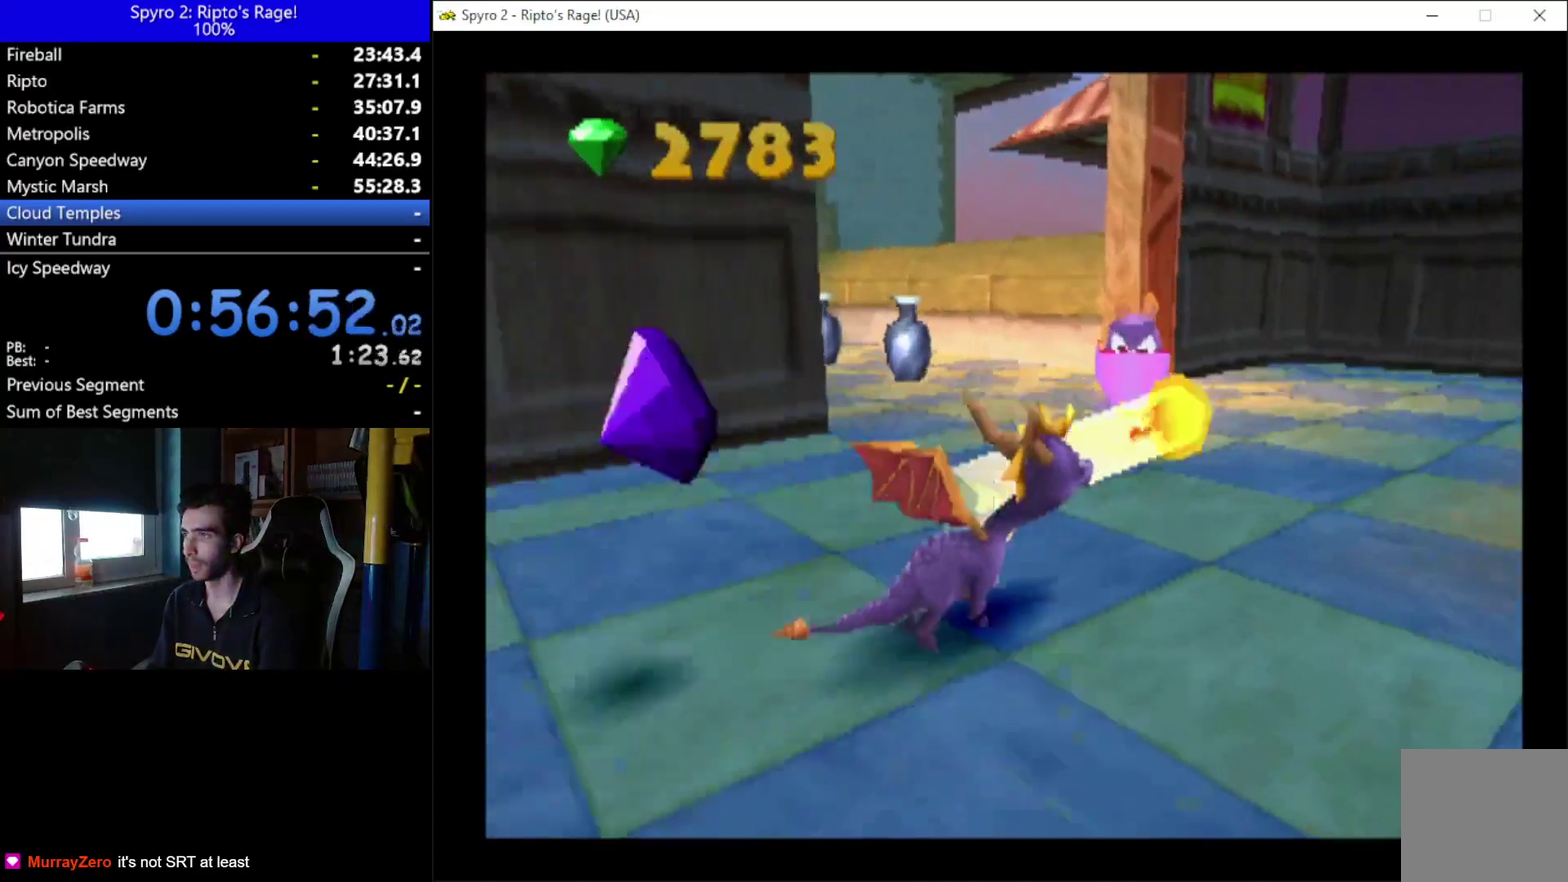
{"buttons": ["X", "DPAD_RIGHT"], "left_stick": "center", "right_stick": "center", "events": [[33, "DPAD_RIGHT", "up"], [233, "DPAD_RIGHT", "down"]]}
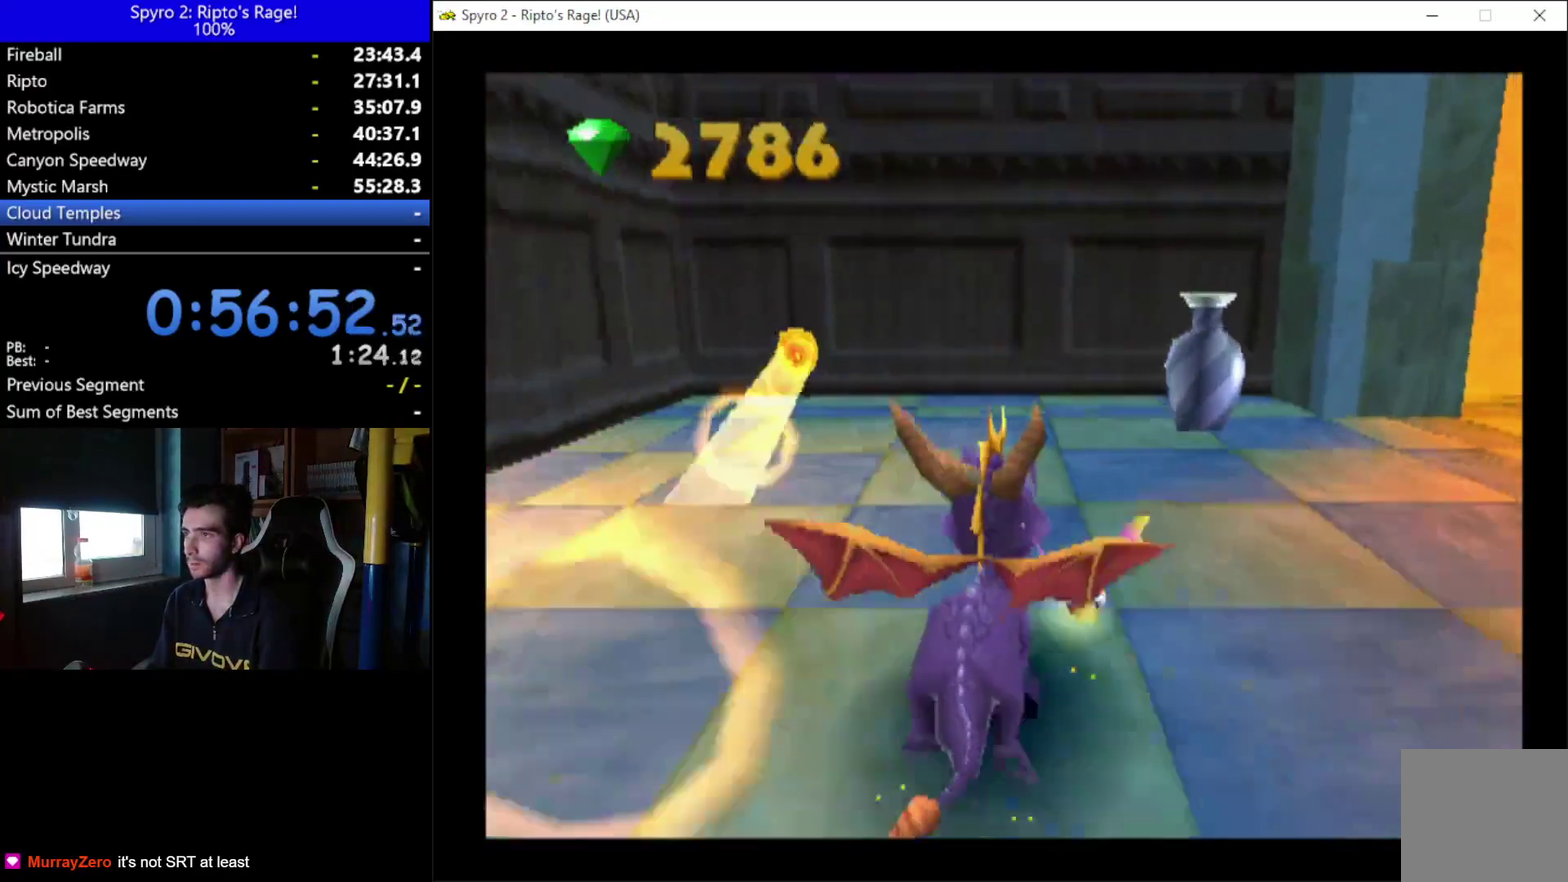
{"buttons": ["X", "DPAD_RIGHT"], "left_stick": "center", "right_stick": "center", "events": []}
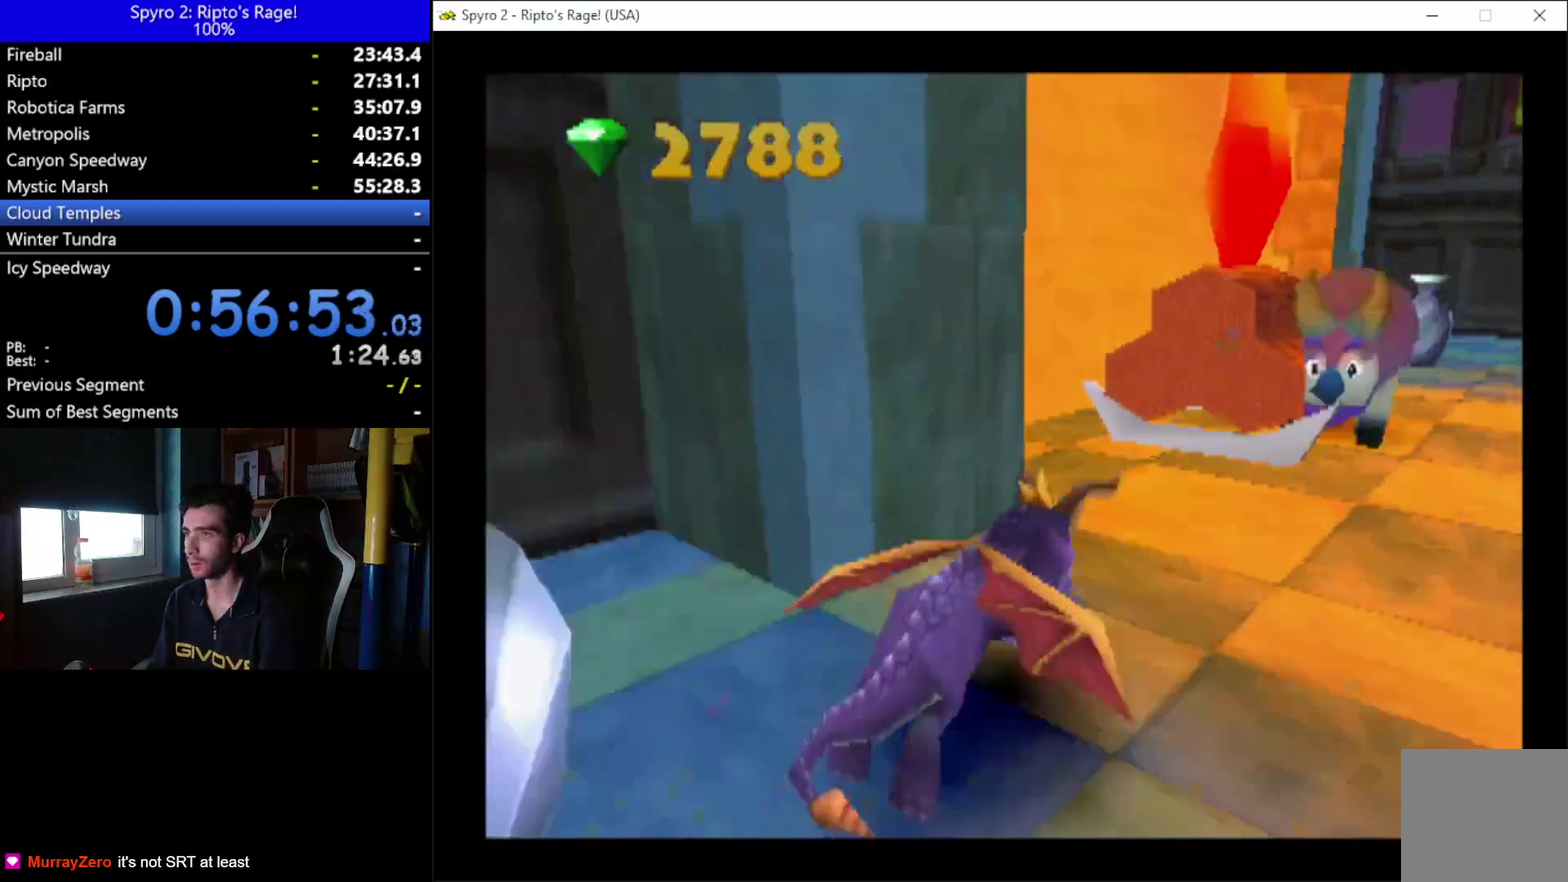
{"buttons": ["X"], "left_stick": "center", "right_stick": "center", "events": [[133, "DPAD_RIGHT", "up"]]}
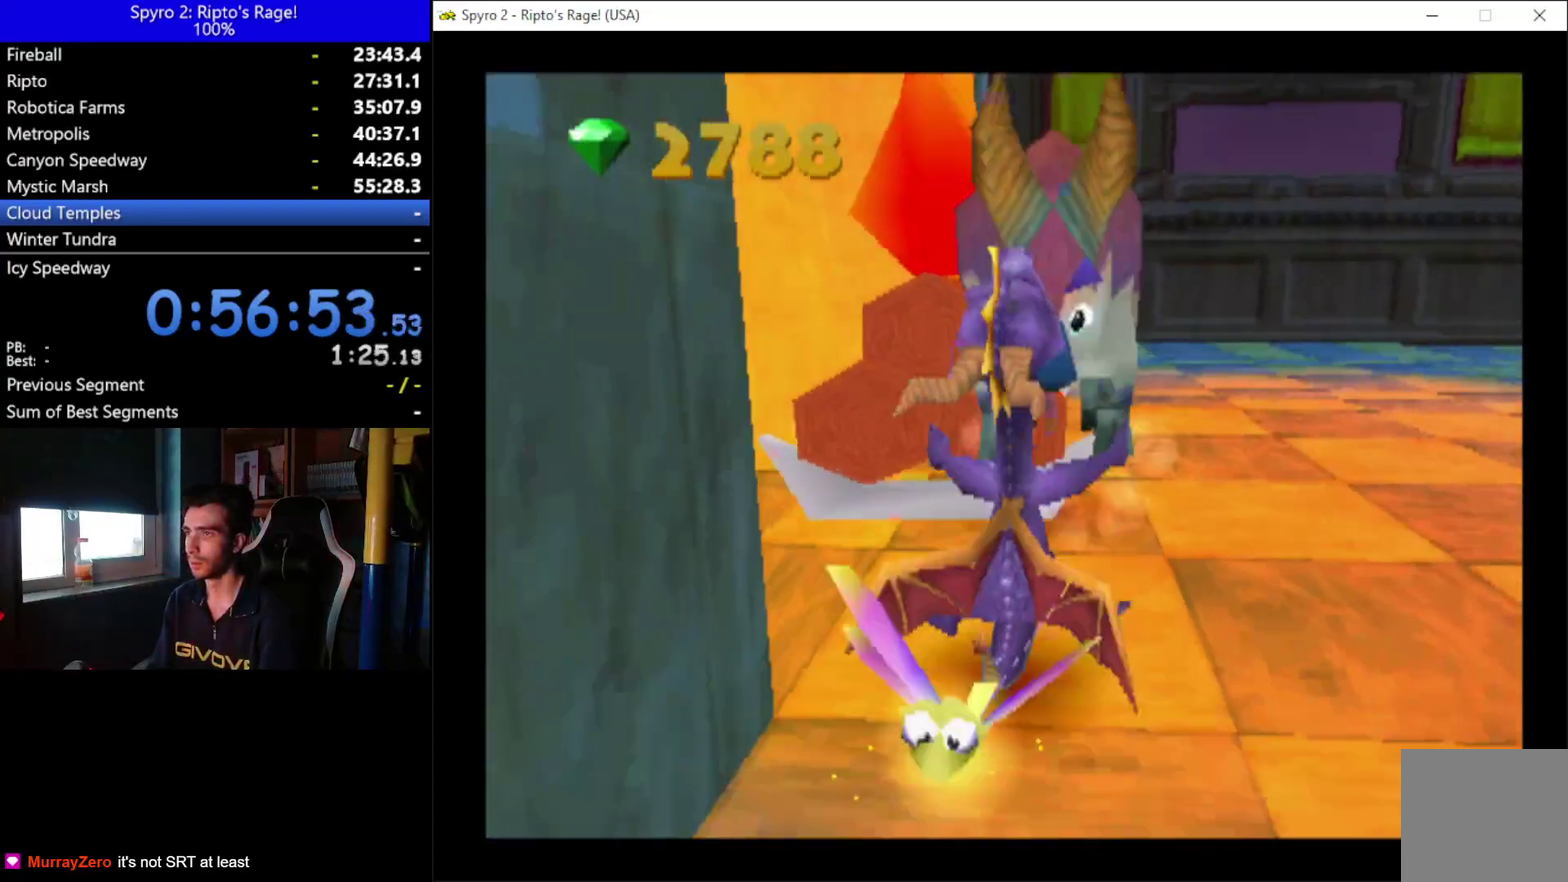
{"buttons": ["X"], "left_stick": "center", "right_stick": "center", "events": [[133, "DPAD_RIGHT", "down"], [333, "DPAD_RIGHT", "up"]]}
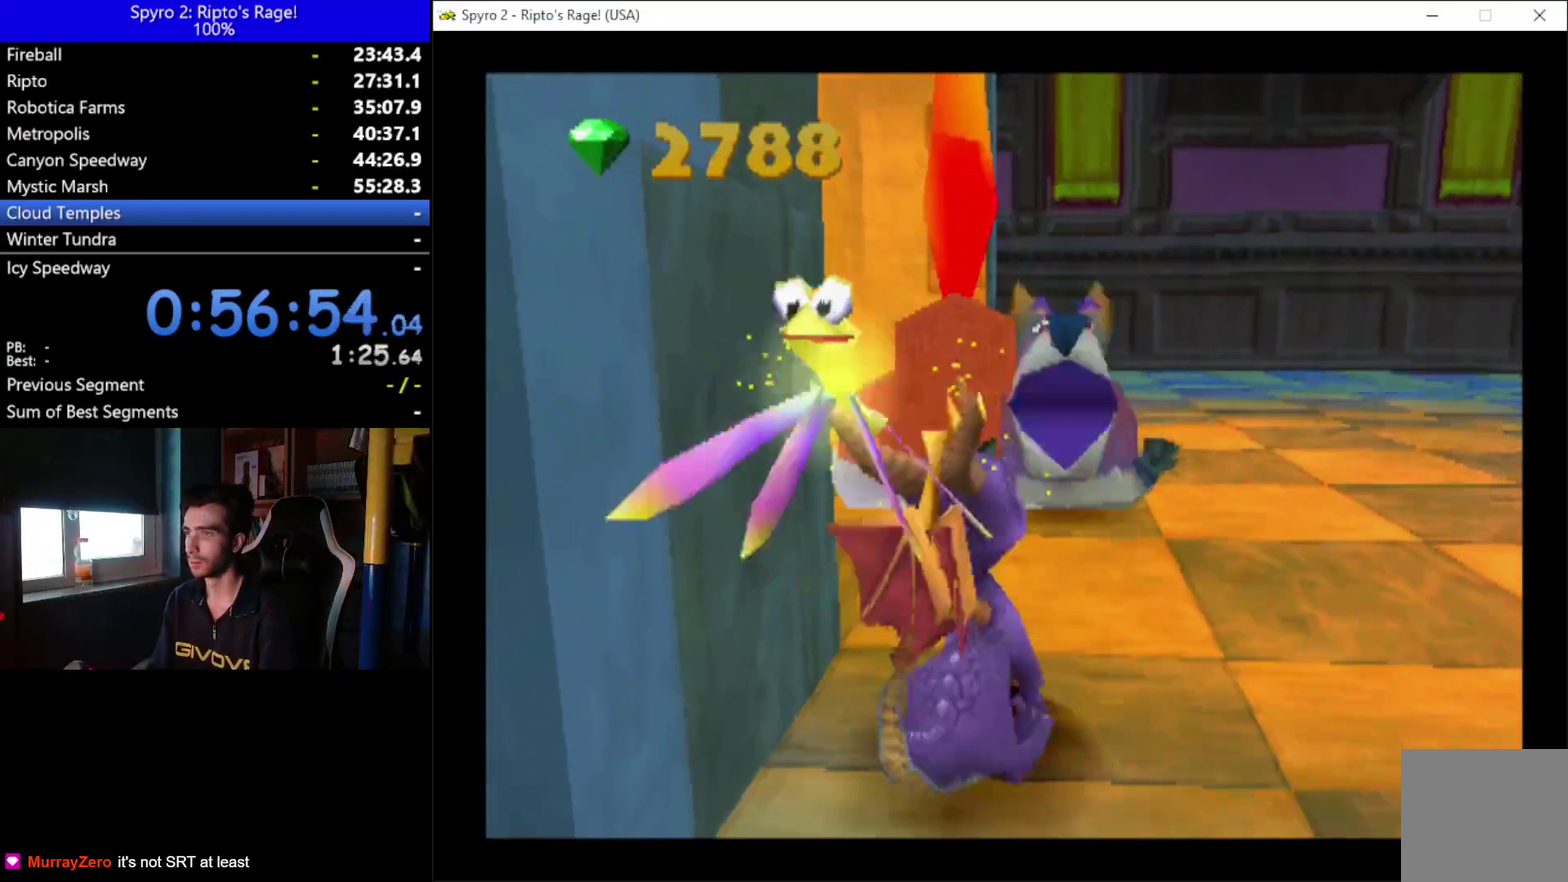
{"buttons": ["X"], "left_stick": "center", "right_stick": "center", "events": [[133, "DPAD_RIGHT", "down"], [267, "DPAD_RIGHT", "up"], [367, "DPAD_LEFT", "down"], [467, "DPAD_LEFT", "up"]]}
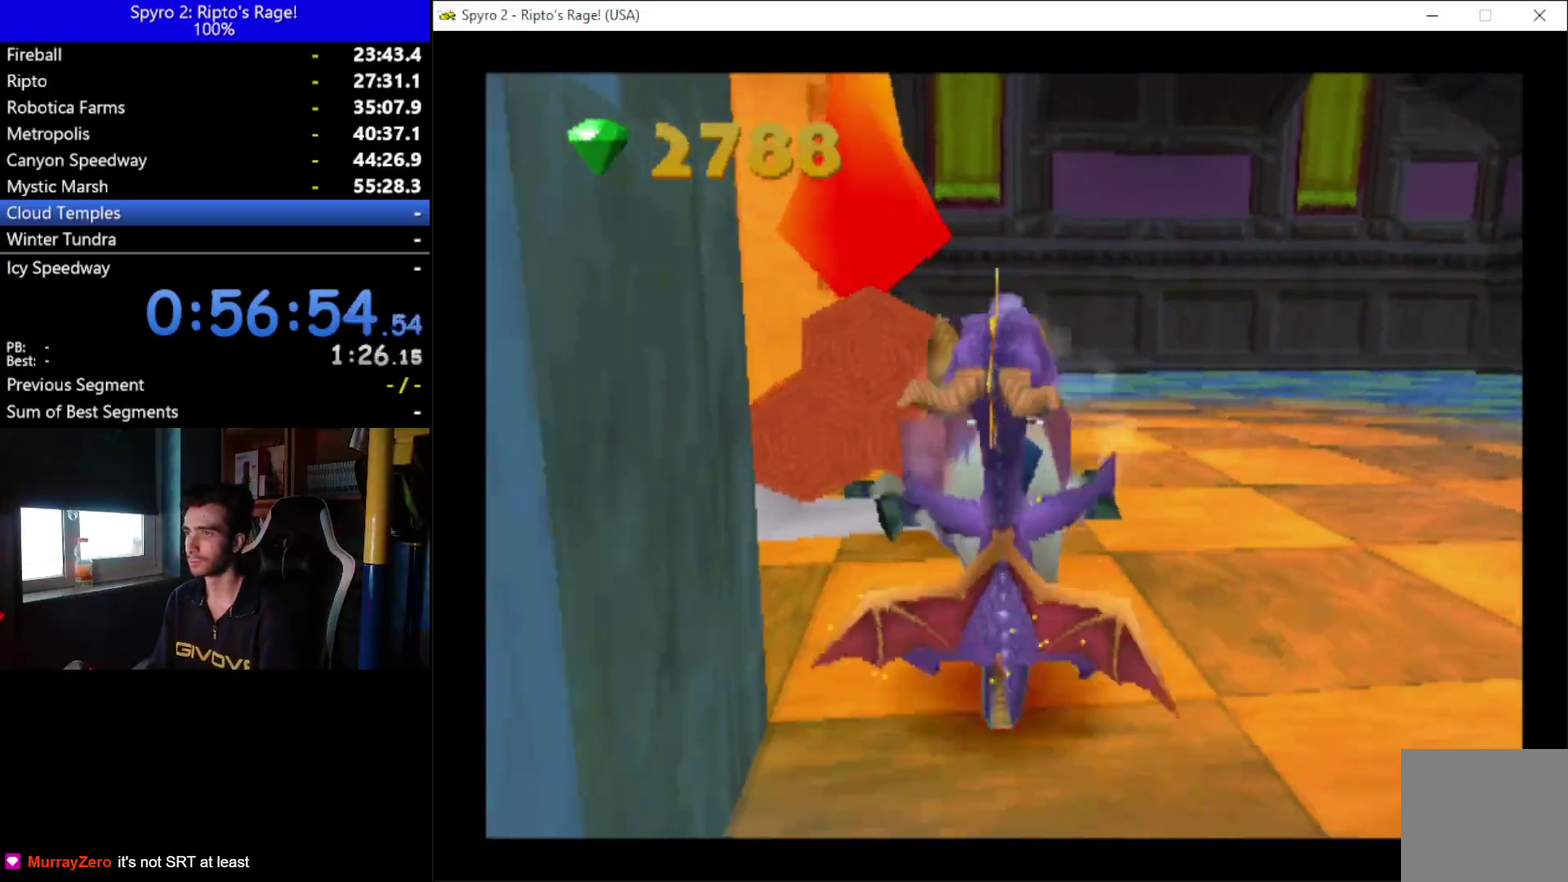
{"buttons": ["X"], "left_stick": "center", "right_stick": "center", "events": [[67, "DPAD_RIGHT", "down"], [333, "DPAD_RIGHT", "up"]]}
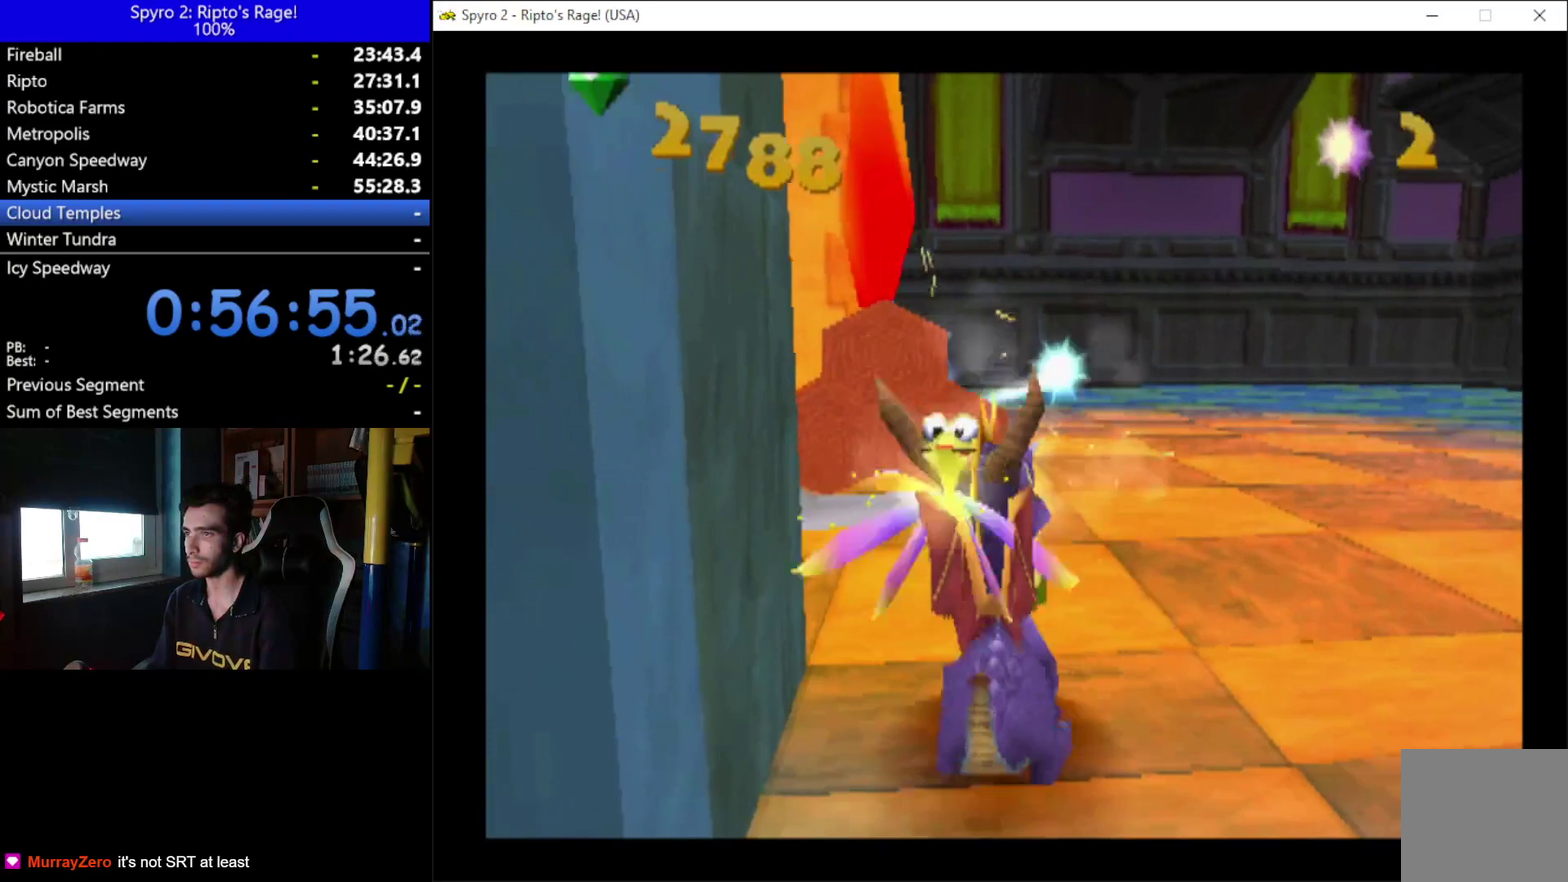
{"buttons": ["X"], "left_stick": "center", "right_stick": "center", "events": [[100, "DPAD_LEFT", "down"], [267, "DPAD_LEFT", "up"]]}
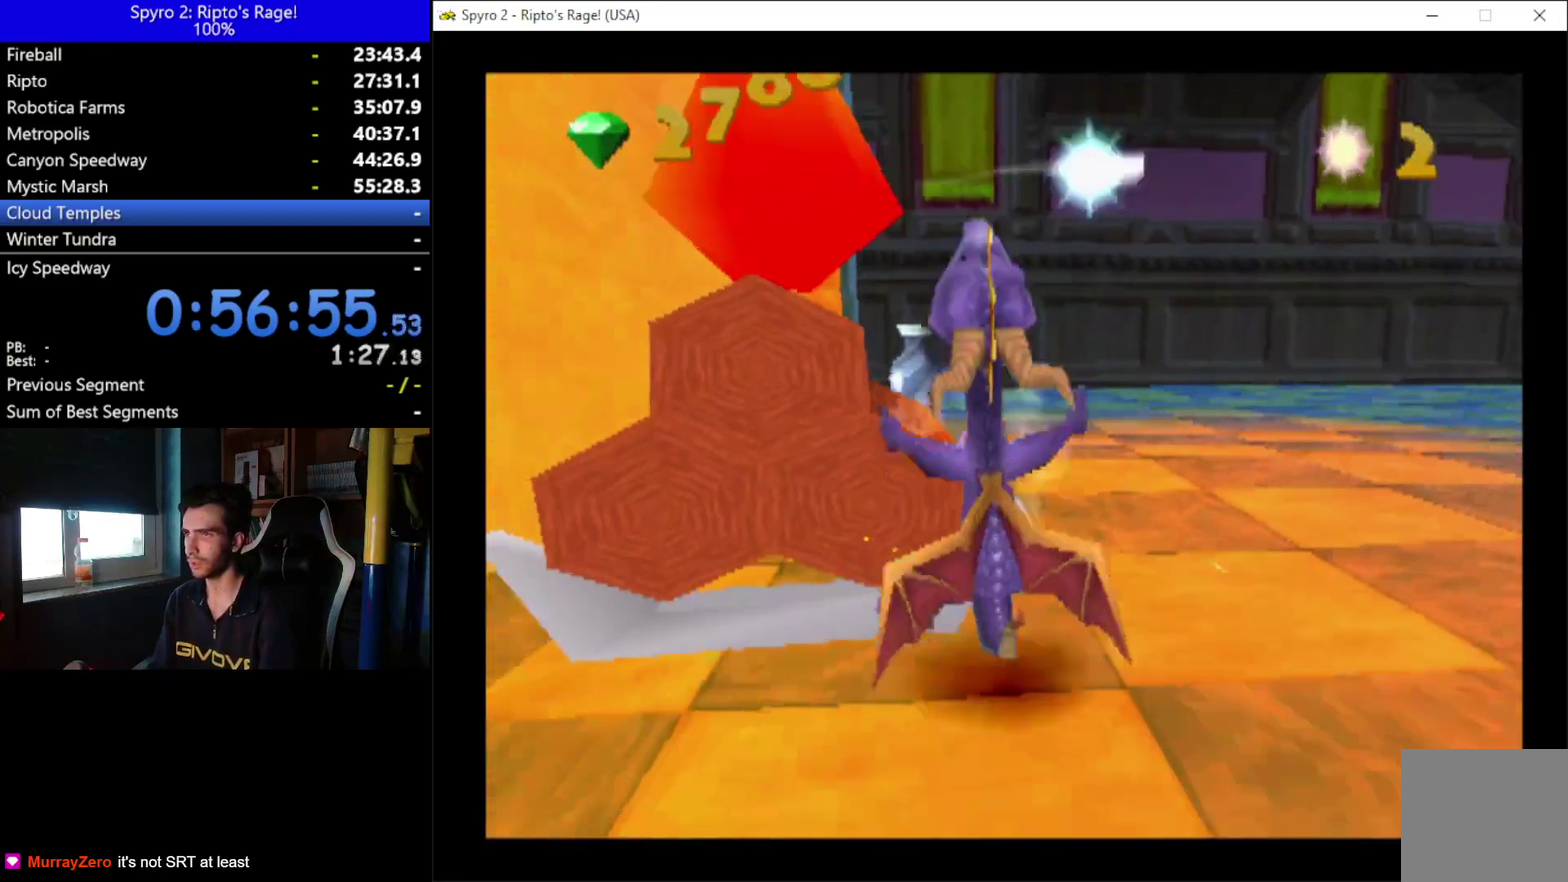
{"buttons": ["X", "DPAD_RIGHT"], "left_stick": "center", "right_stick": "center", "events": [[100, "DPAD_RIGHT", "down"]]}
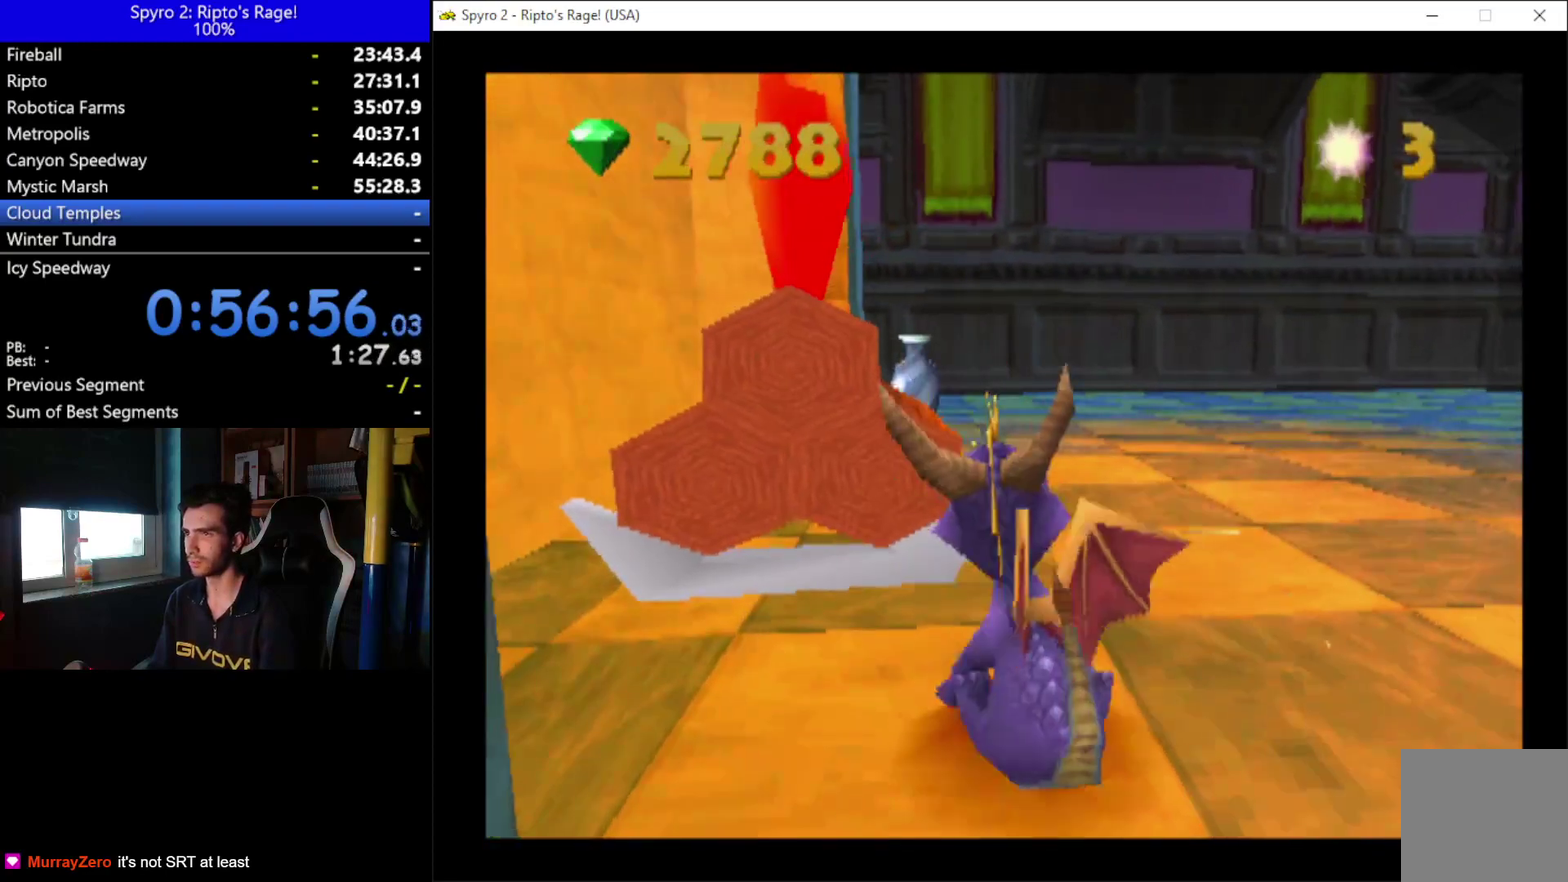
{"buttons": ["X"], "left_stick": "center", "right_stick": "center", "events": [[33, "DPAD_RIGHT", "up"], [100, "DPAD_LEFT", "down"], [467, "DPAD_LEFT", "up"]]}
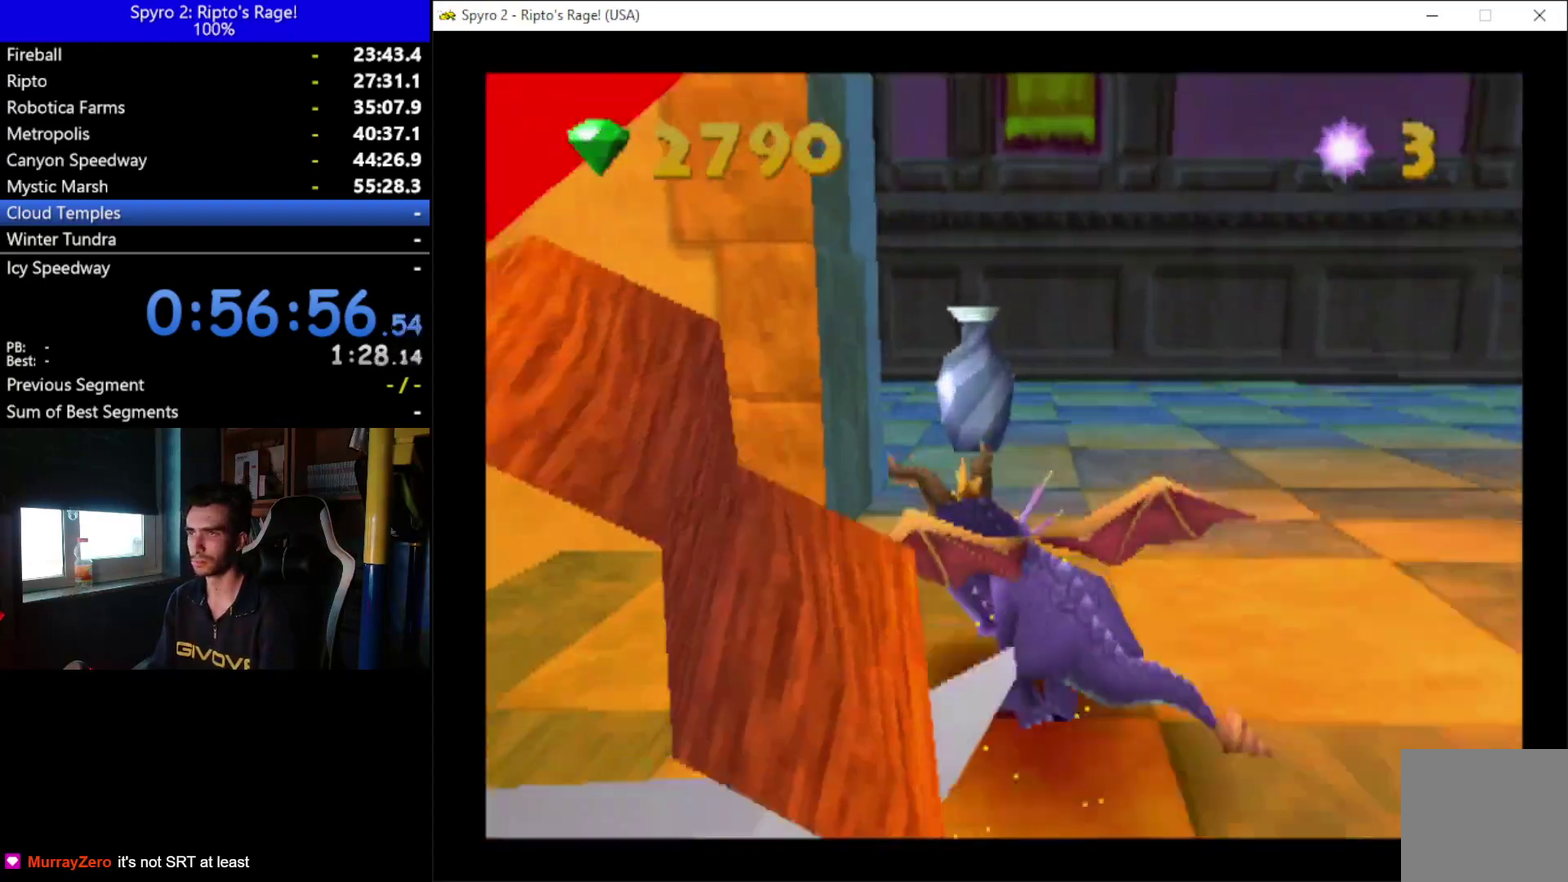
{"buttons": ["DPAD_RIGHT"], "left_stick": "center", "right_stick": "center", "events": [[67, "DPAD_RIGHT", "down"], [500, "X", "up"]]}
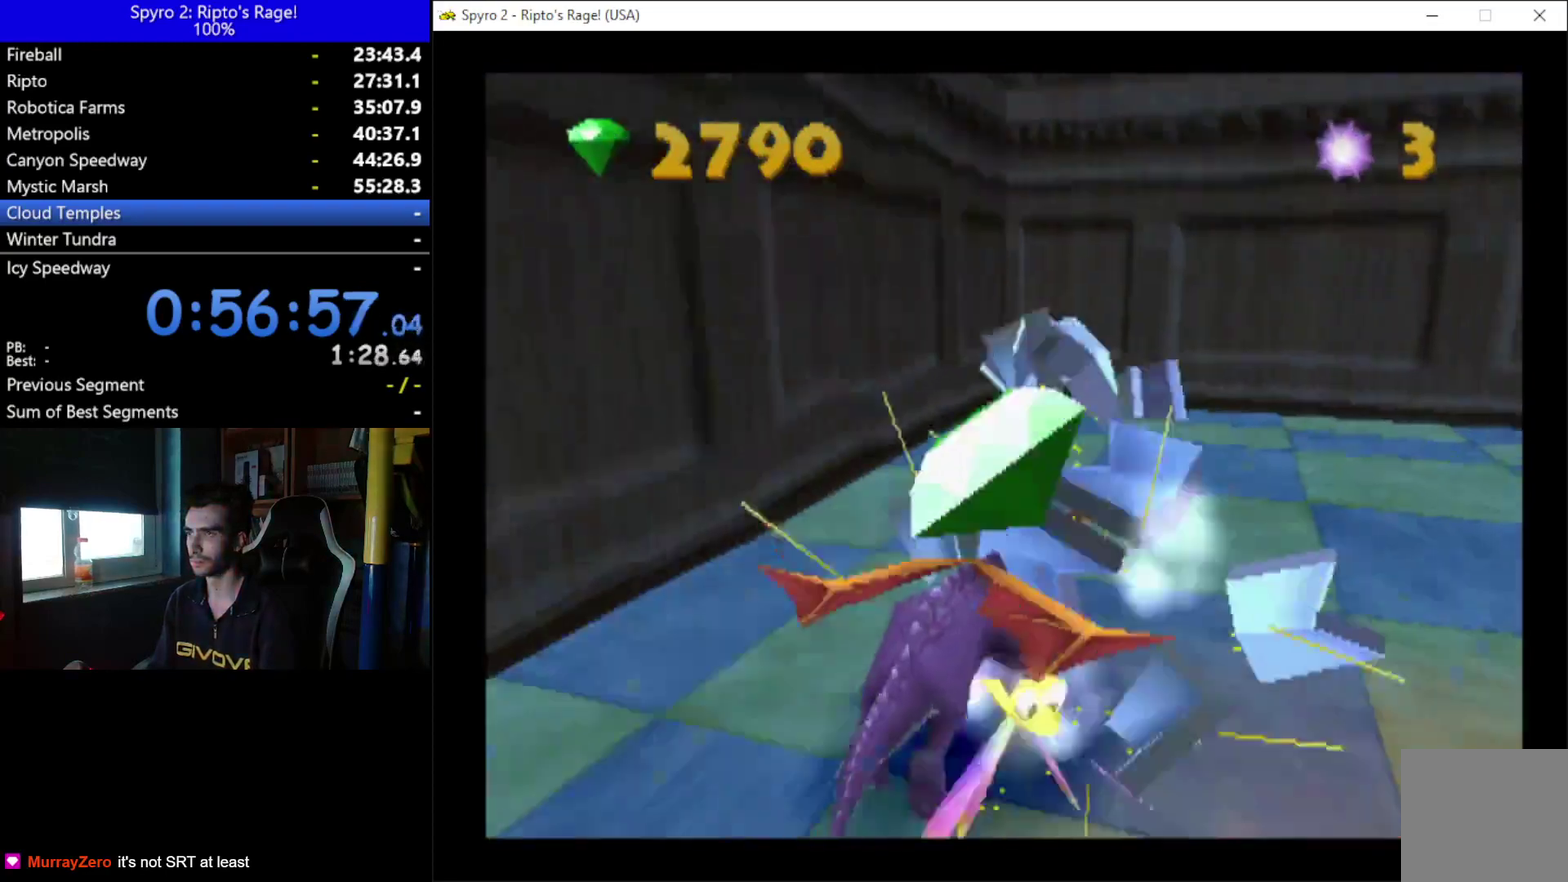
{"buttons": ["DPAD_RIGHT"], "left_stick": "center", "right_stick": "center", "events": [[100, "DPAD_DOWN", "down"], [333, "DPAD_DOWN", "up"]]}
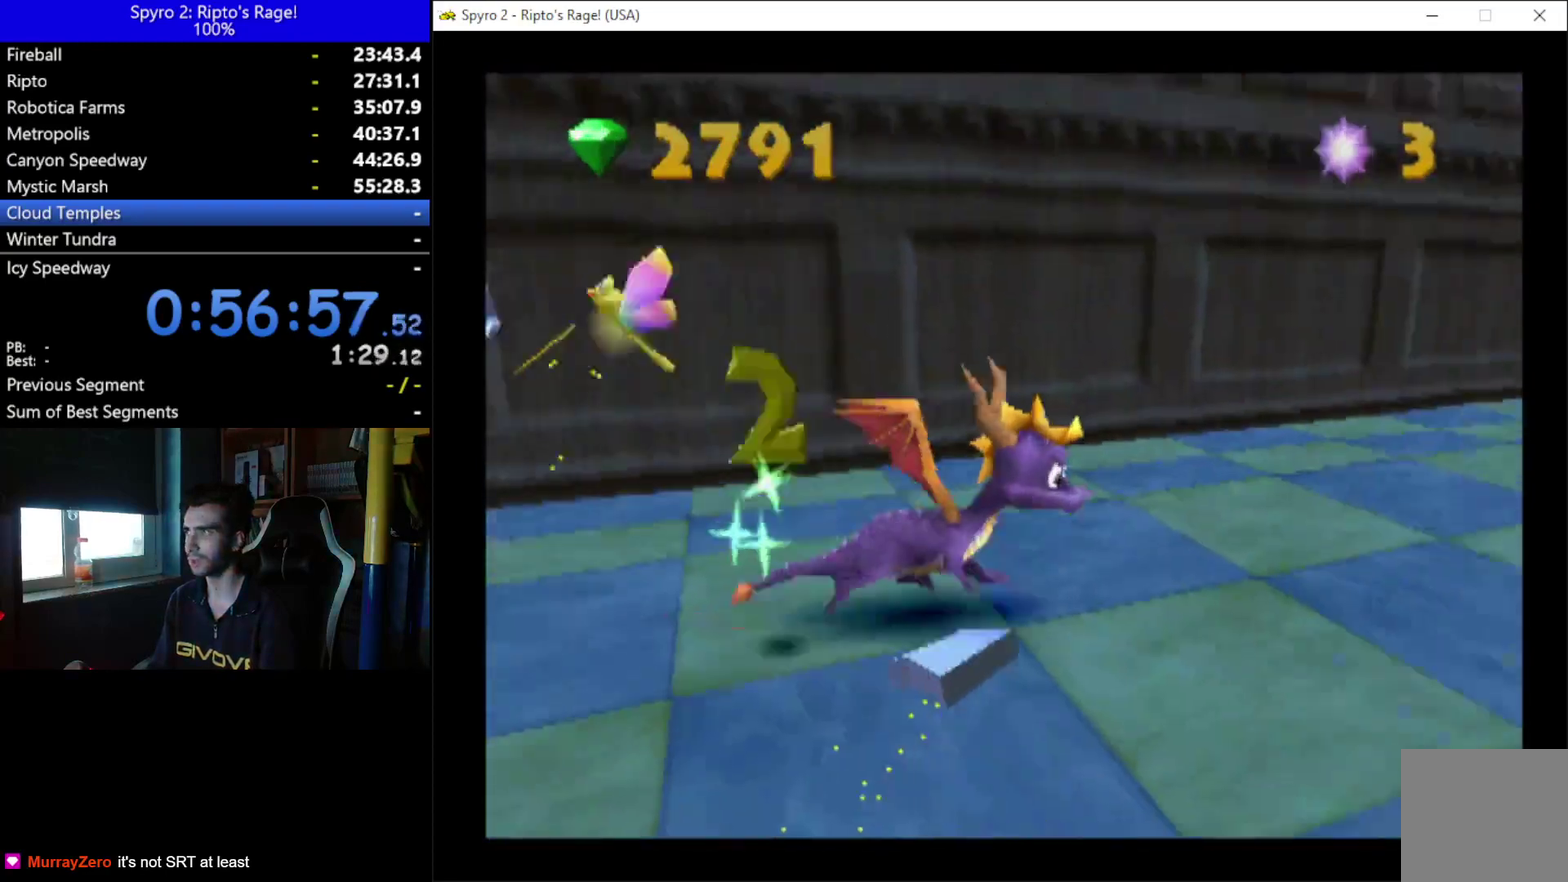
{"buttons": ["X"], "left_stick": "center", "right_stick": "center", "events": [[33, "X", "down"], [467, "DPAD_RIGHT", "up"]]}
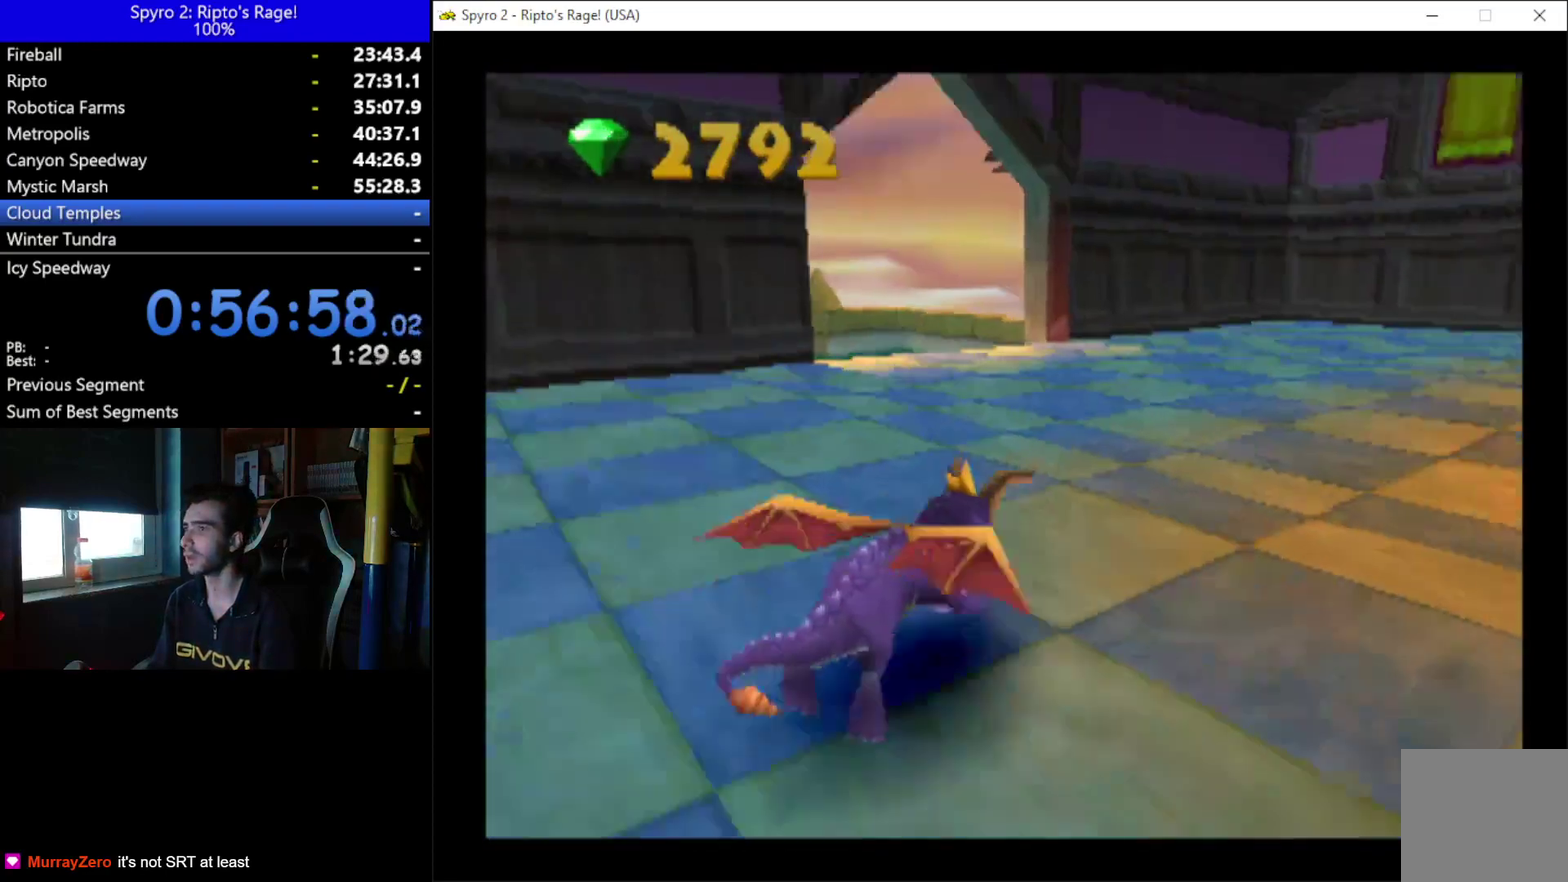
{"buttons": ["X"], "left_stick": "center", "right_stick": "center", "events": [[200, "DPAD_RIGHT", "down"], [500, "DPAD_RIGHT", "up"]]}
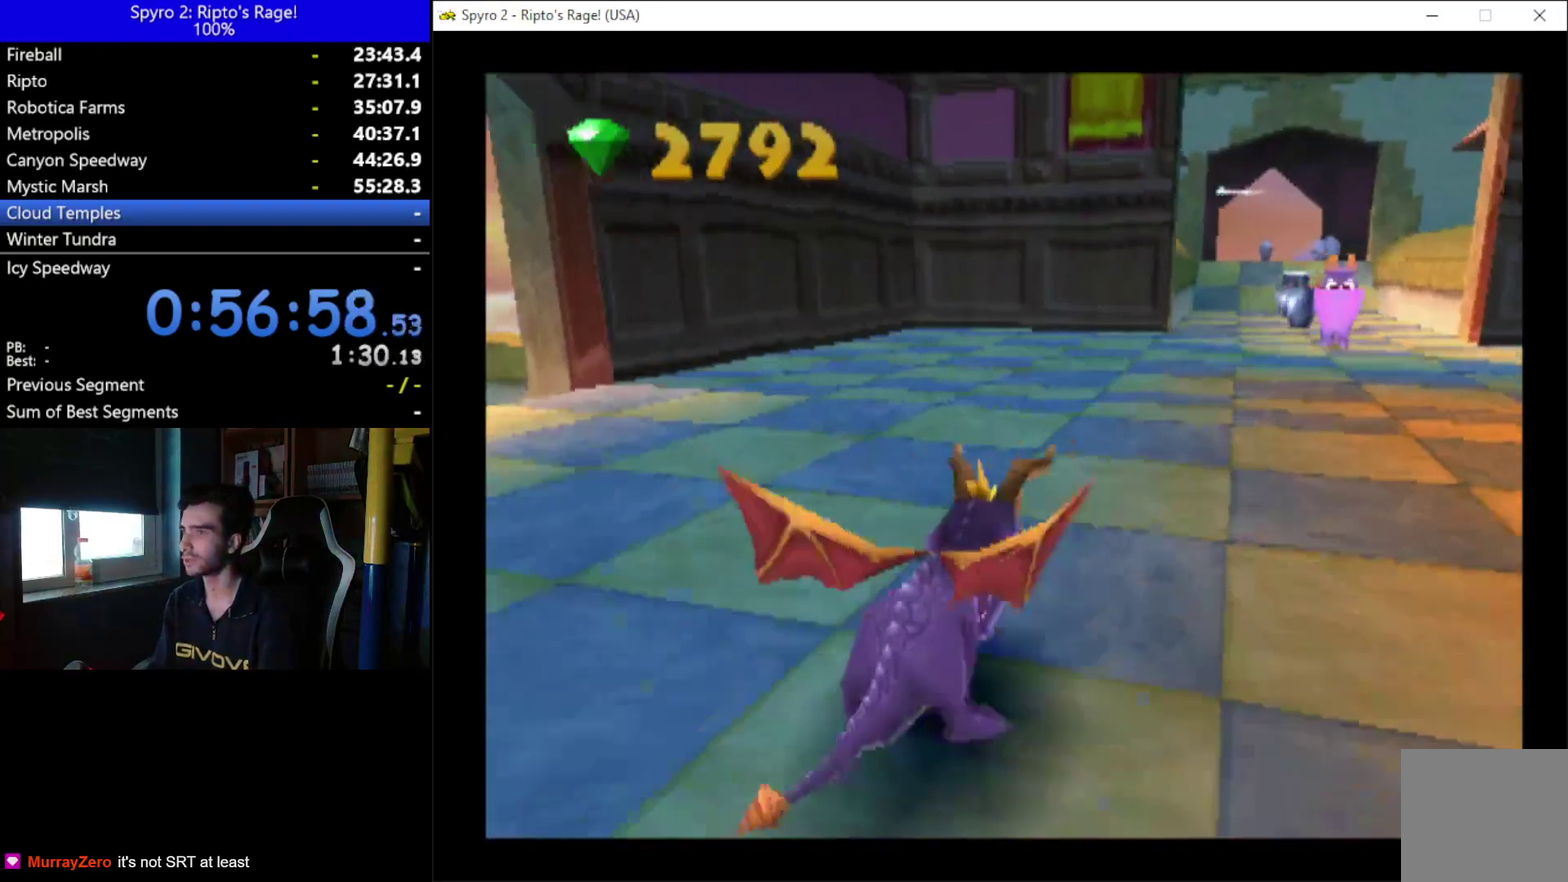
{"buttons": ["X"], "left_stick": "center", "right_stick": "center", "events": [[233, "DPAD_RIGHT", "down"], [300, "DPAD_RIGHT", "up"]]}
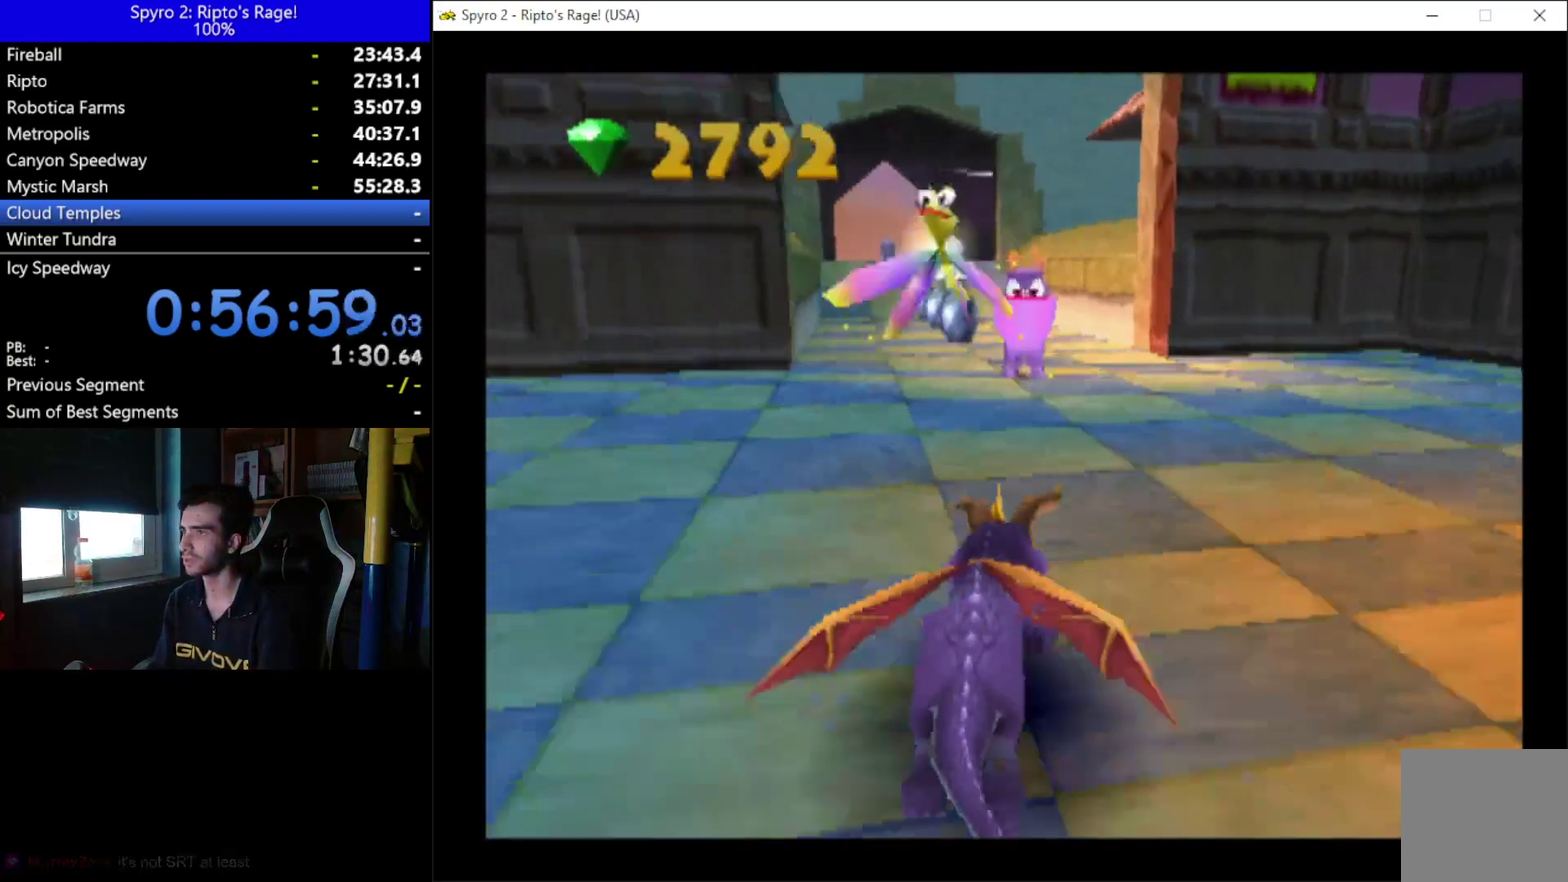
{"buttons": ["X"], "left_stick": "center", "right_stick": "center", "events": [[33, "DPAD_LEFT", "down"], [133, "A", "down"], [167, "DPAD_LEFT", "up"], [267, "A", "up"]]}
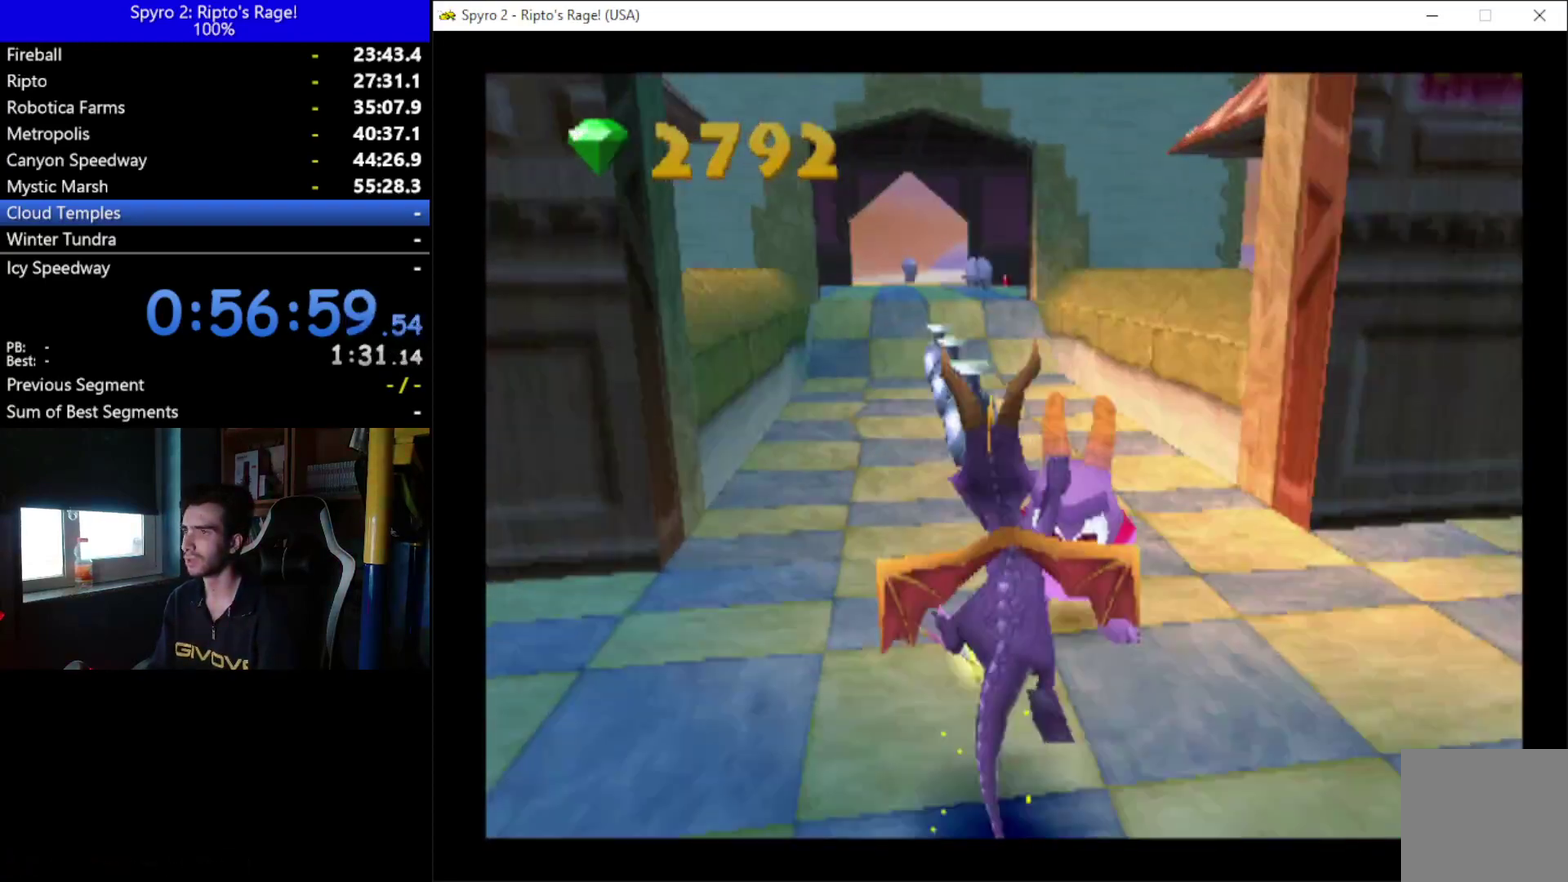
{"buttons": ["X"], "left_stick": "center", "right_stick": "center", "events": []}
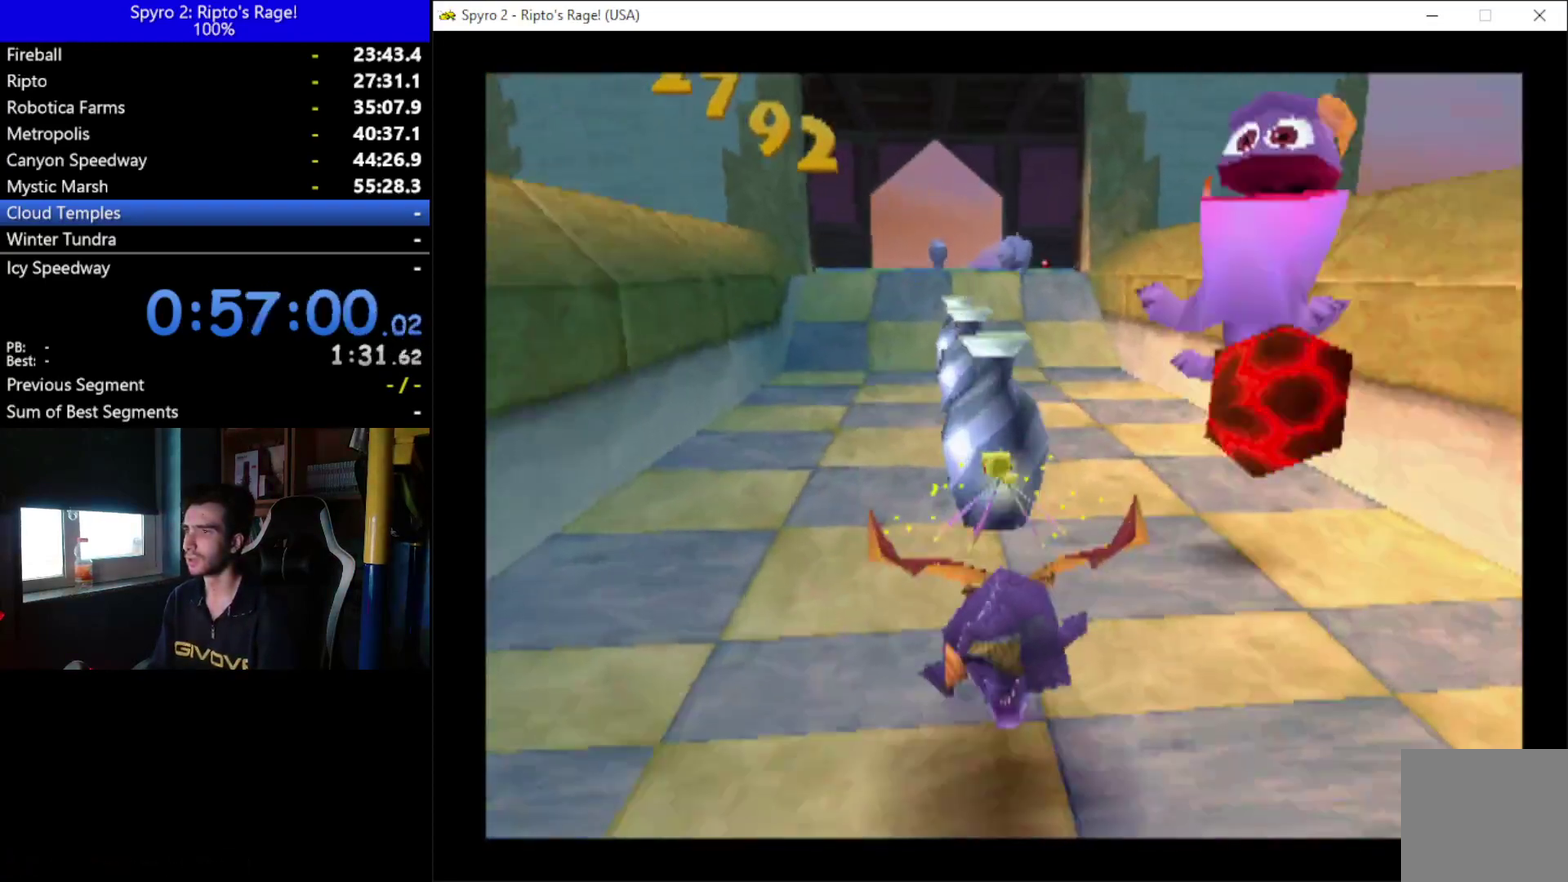
{"buttons": ["X"], "left_stick": "center", "right_stick": "center", "events": [[167, "DPAD_LEFT", "down"], [267, "DPAD_LEFT", "up"]]}